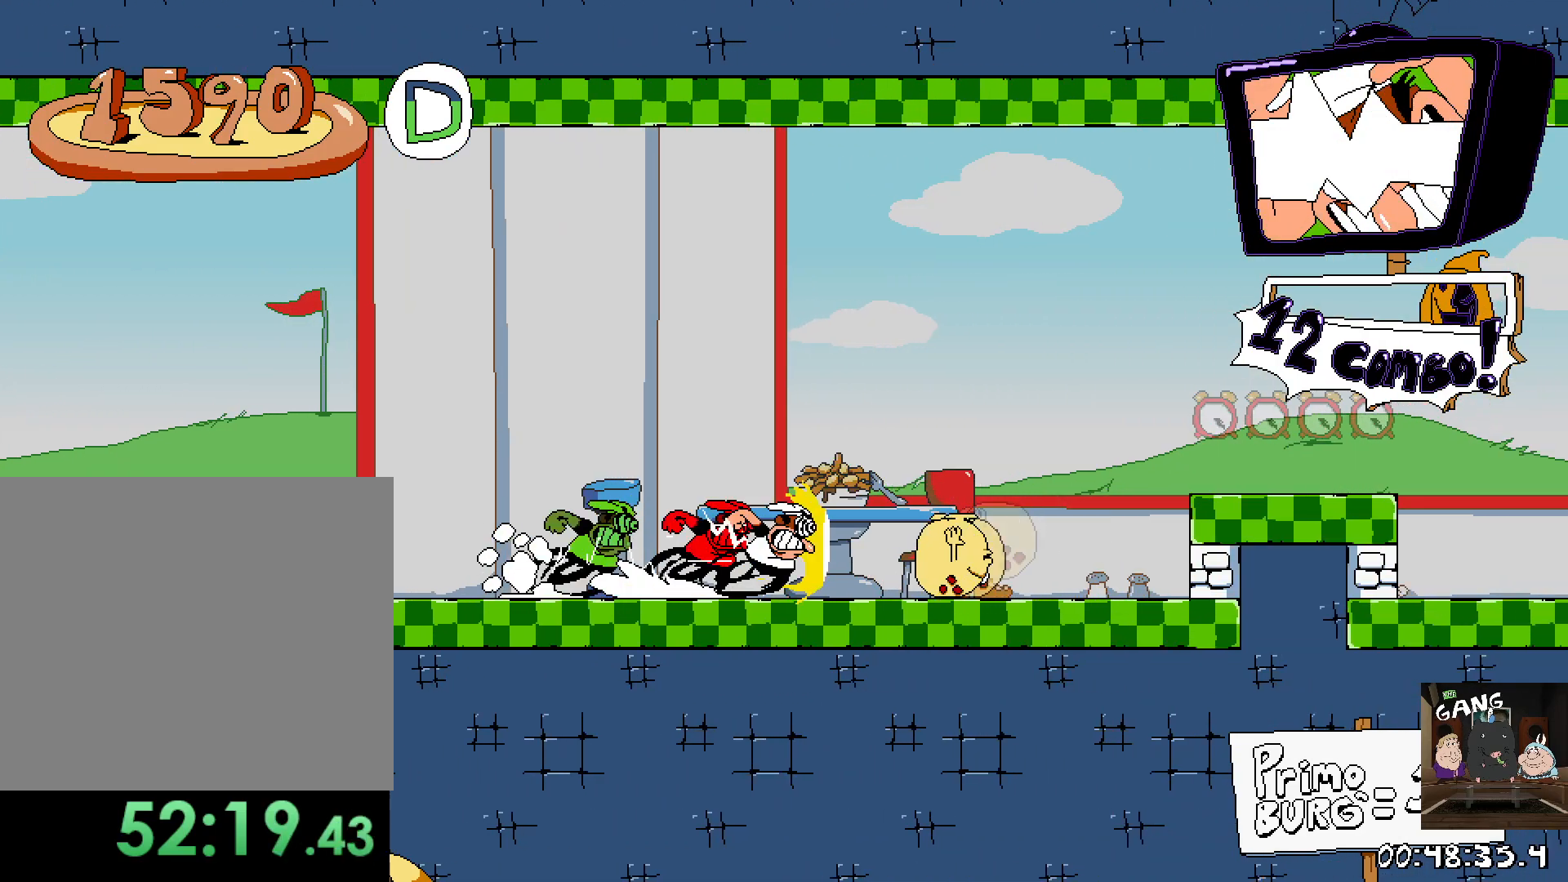
Gameplay with a controller (PlayStation layout); each line is a JSON object with the inputs held at the frame after it. "events" lists button and stick changes between this image and that frame as [ms after this image, input, new state], when the widget could be followed in between.
{"buttons": ["R2"], "left_stick": "up-right", "right_stick": "center", "events": [[50, "SQUARE", "down"], [183, "SQUARE", "up"], [233, "SQUARE", "down"], [350, "SQUARE", "up"]]}
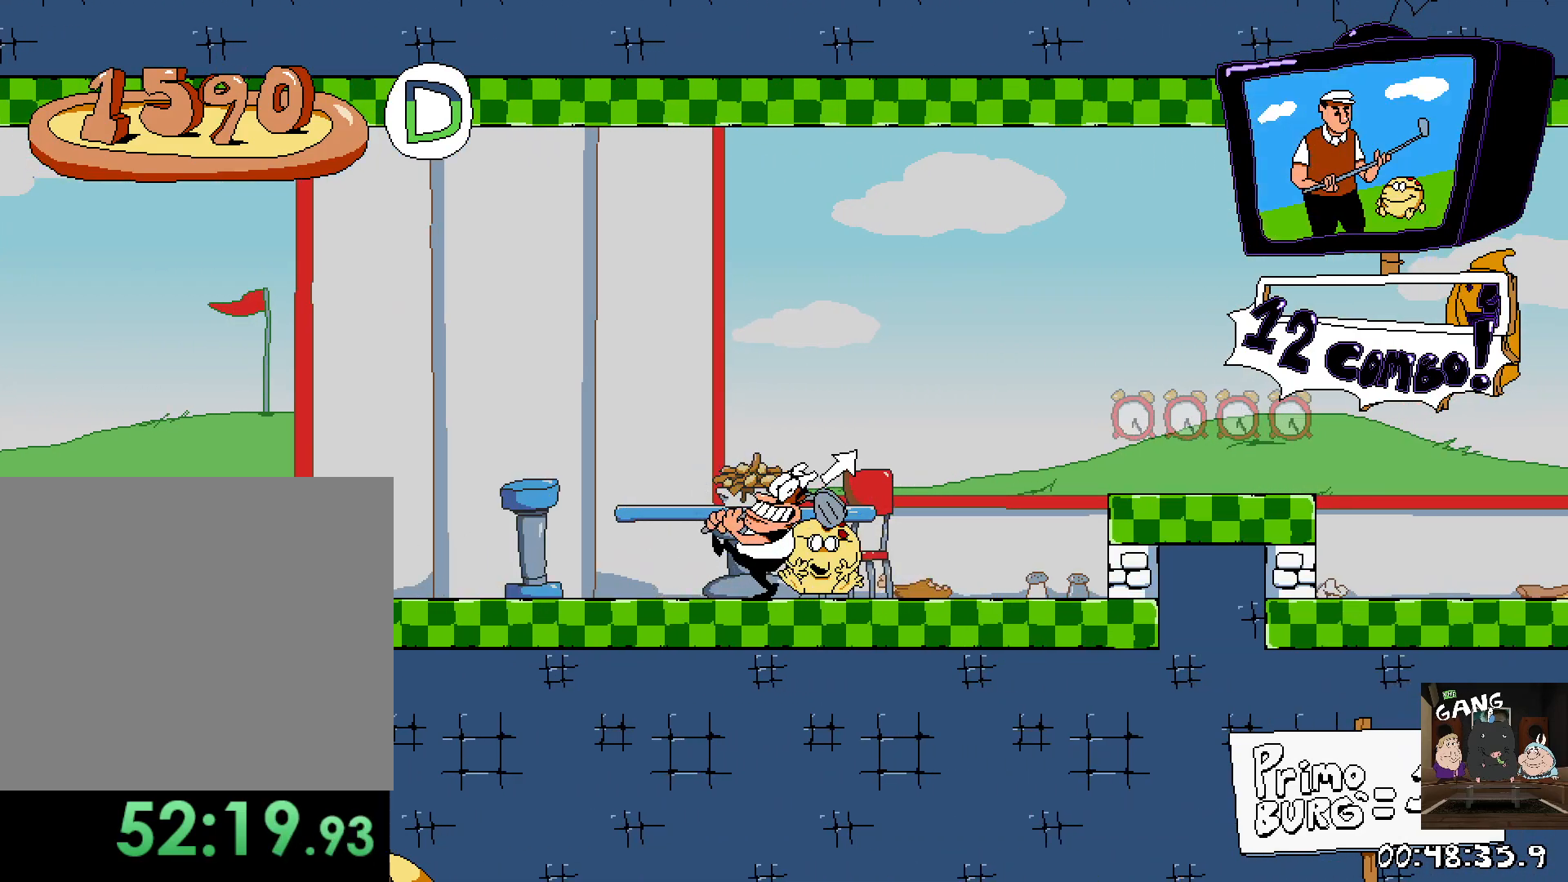
{"buttons": ["CROSS", "SQUARE", "R2"], "left_stick": "right", "right_stick": "center", "events": [[67, "left_stick", "right"], [400, "CROSS", "down"], [500, "SQUARE", "down"]]}
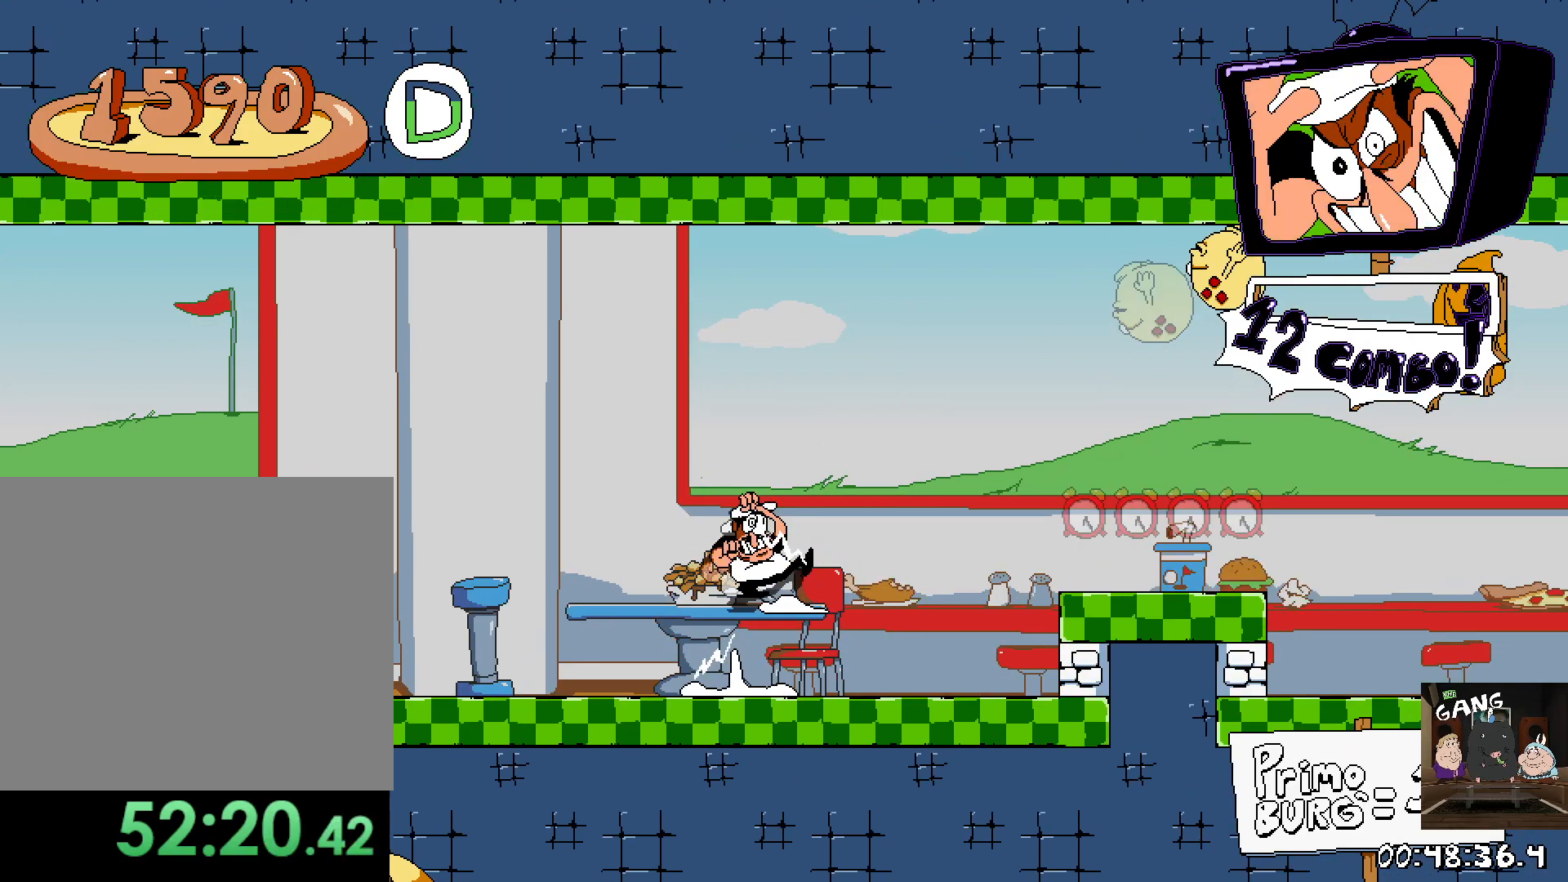
{"buttons": ["R2"], "left_stick": "right", "right_stick": "center", "events": [[50, "CROSS", "up"], [150, "SQUARE", "up"]]}
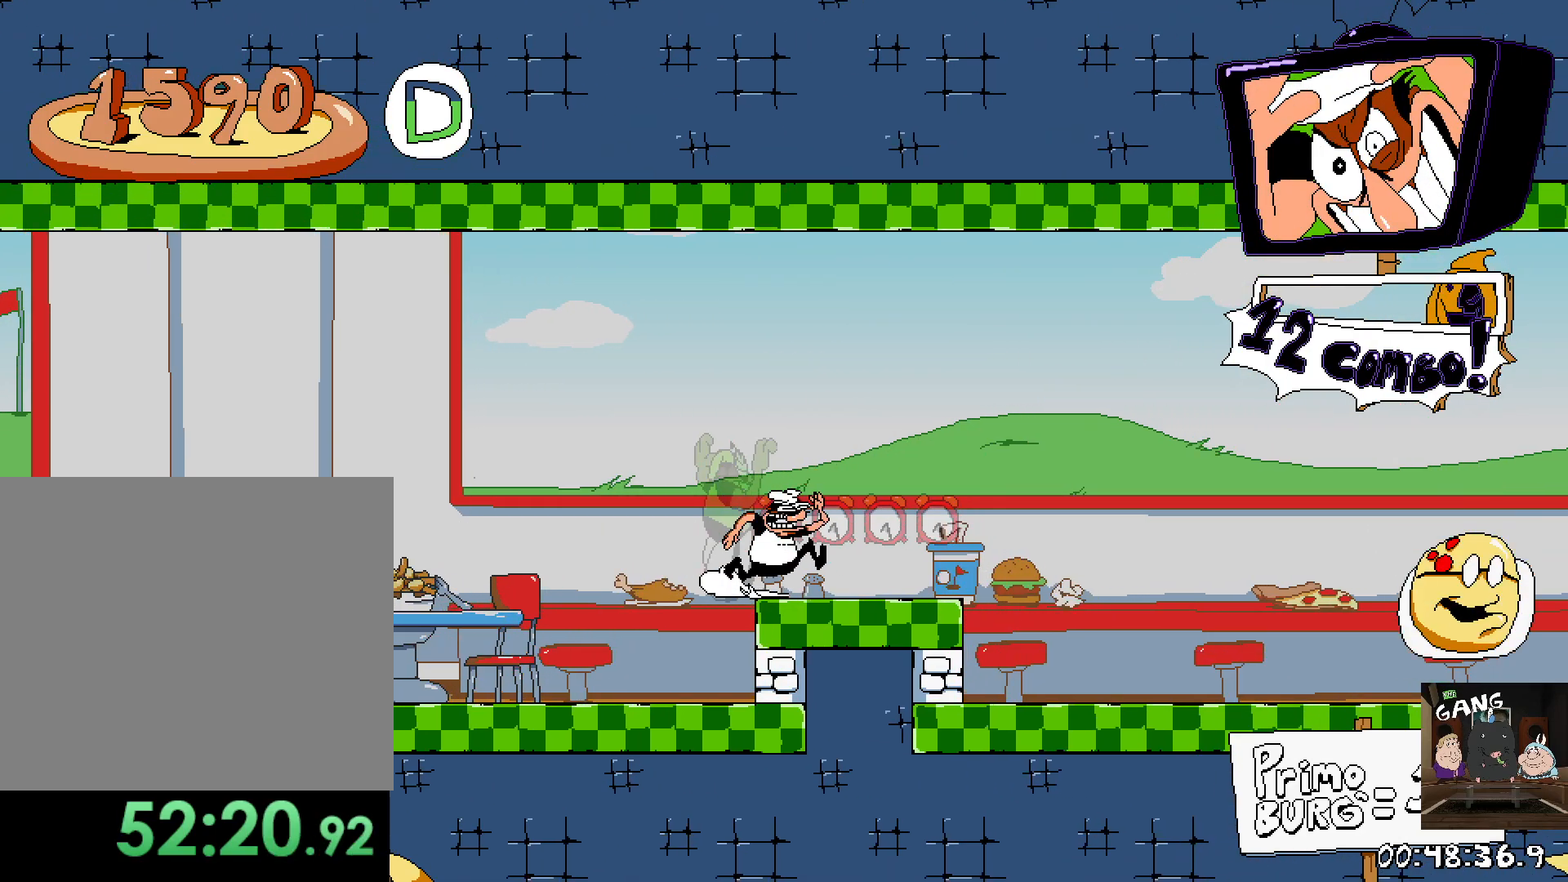
{"buttons": ["R2"], "left_stick": "right", "right_stick": "center", "events": []}
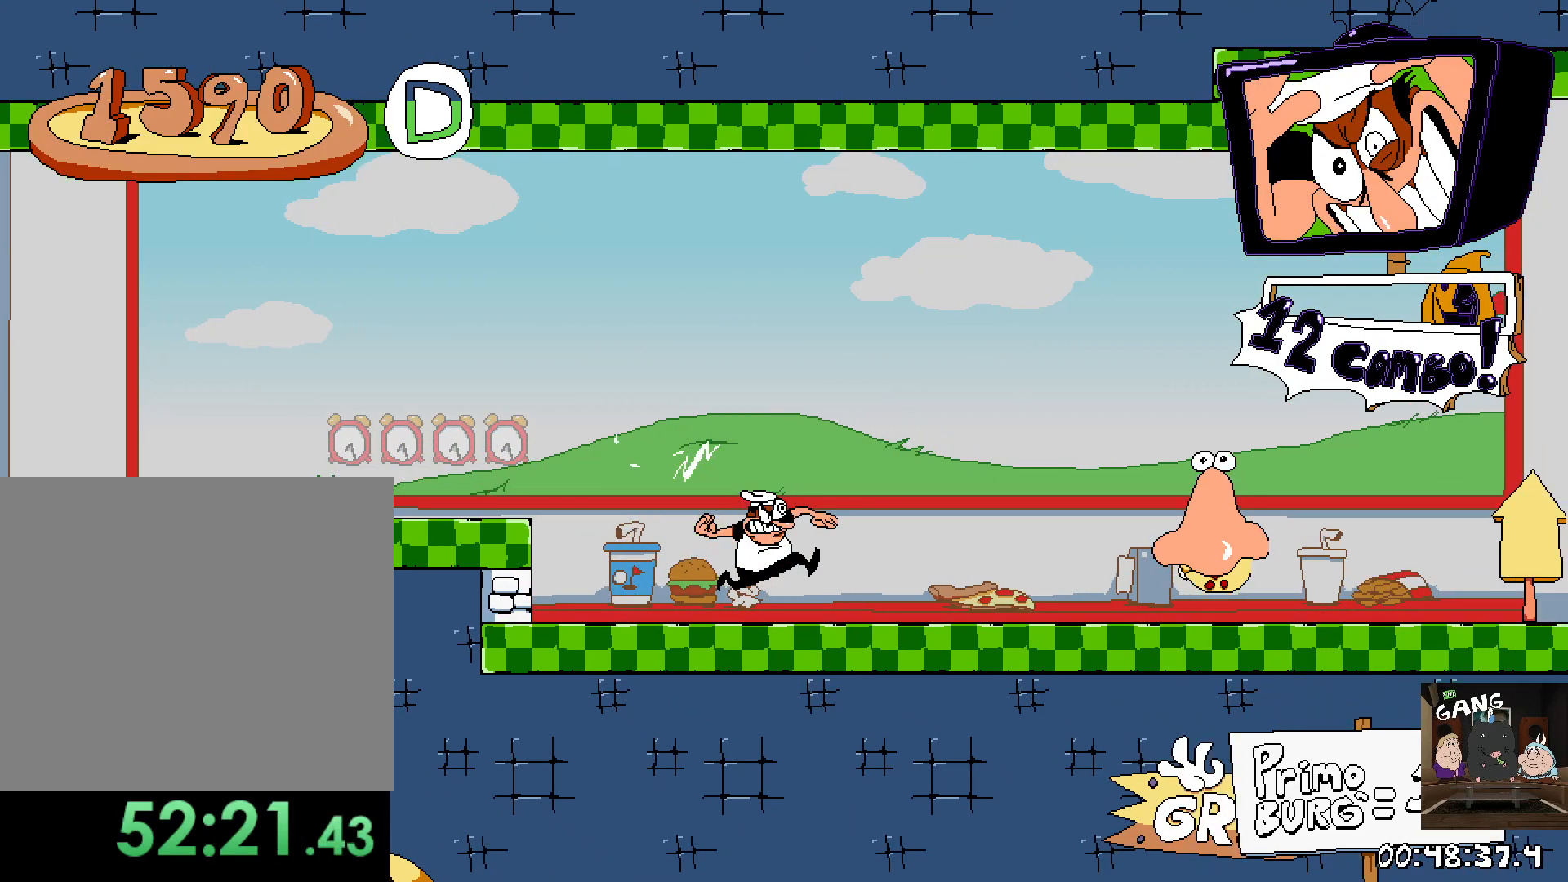
{"buttons": ["SQUARE", "R2"], "left_stick": "up-right", "right_stick": "center", "events": [[350, "SQUARE", "down"], [350, "left_stick", "up-right"]]}
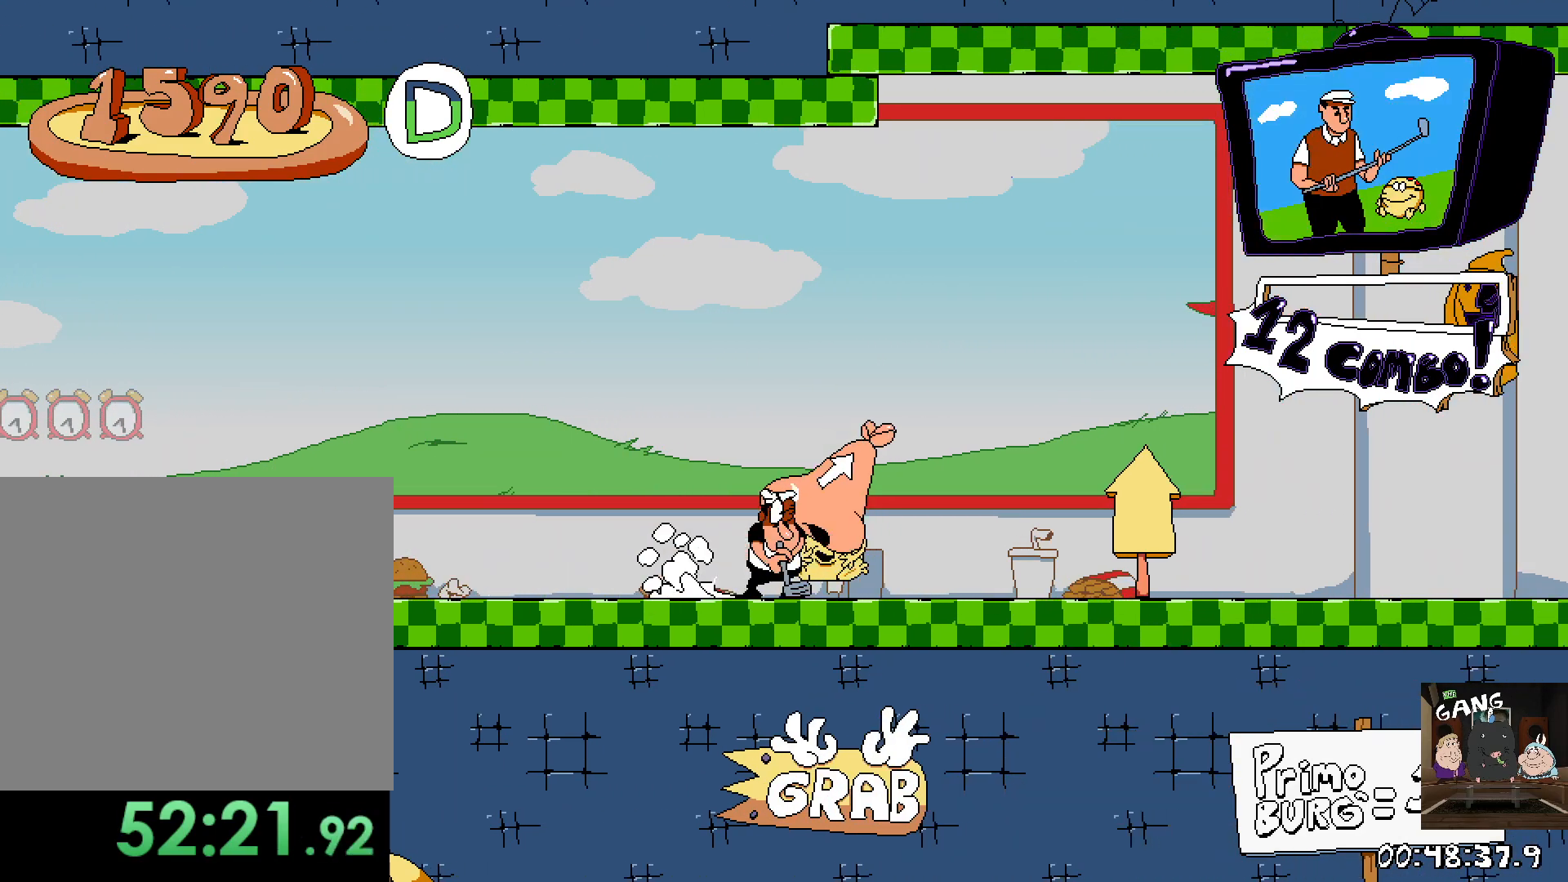
{"buttons": ["R2"], "left_stick": "right", "right_stick": "center", "events": [[33, "SQUARE", "up"], [167, "SQUARE", "down"], [333, "SQUARE", "up"], [333, "left_stick", "center"], [433, "left_stick", "right"]]}
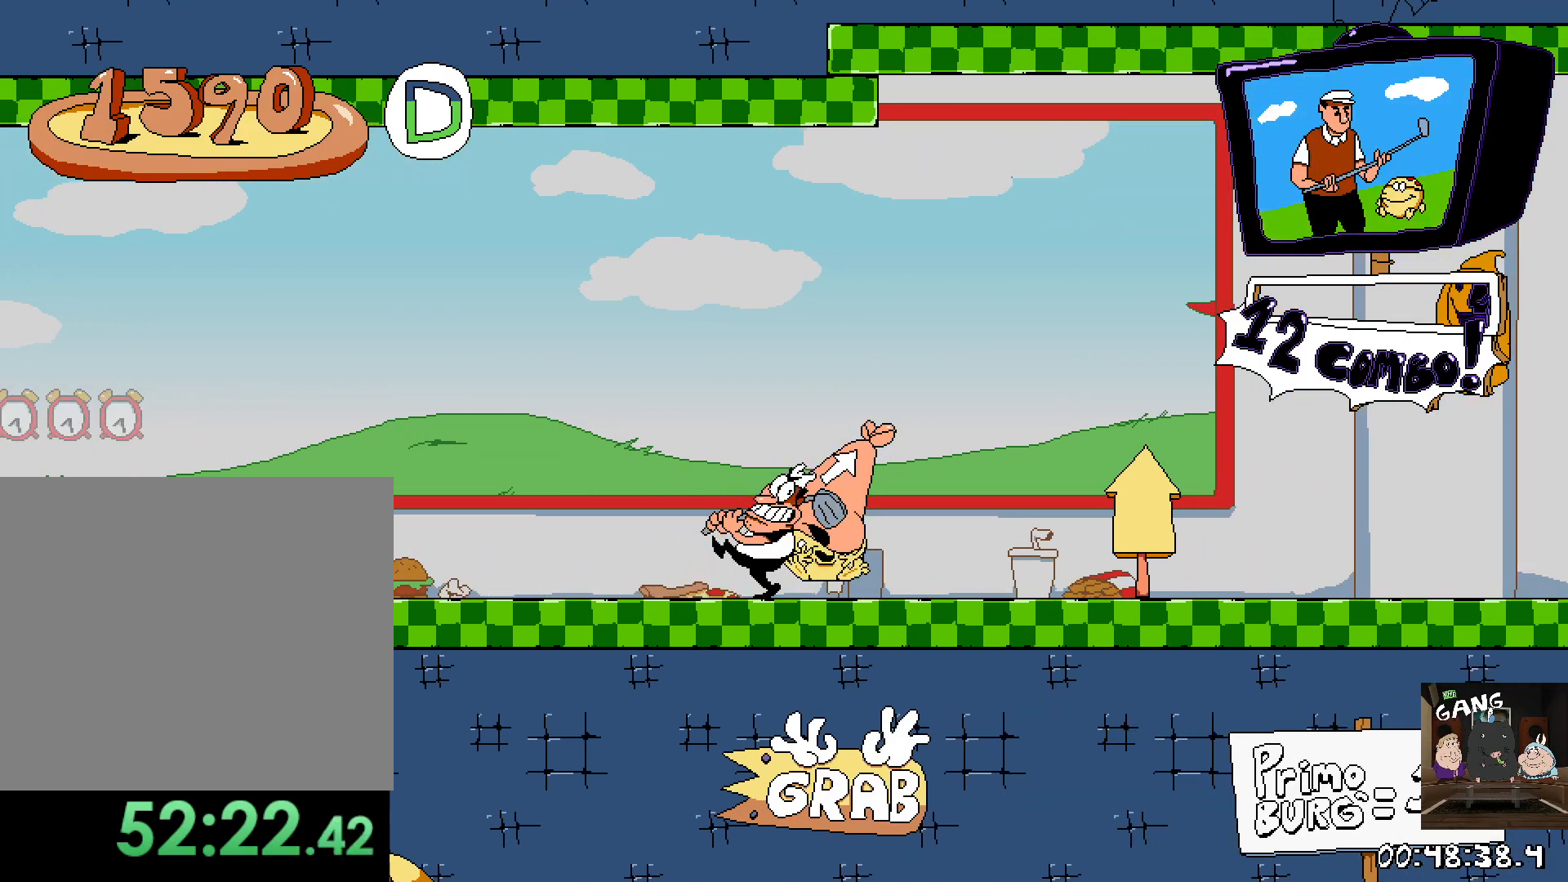
{"buttons": ["R2"], "left_stick": "right", "right_stick": "center", "events": []}
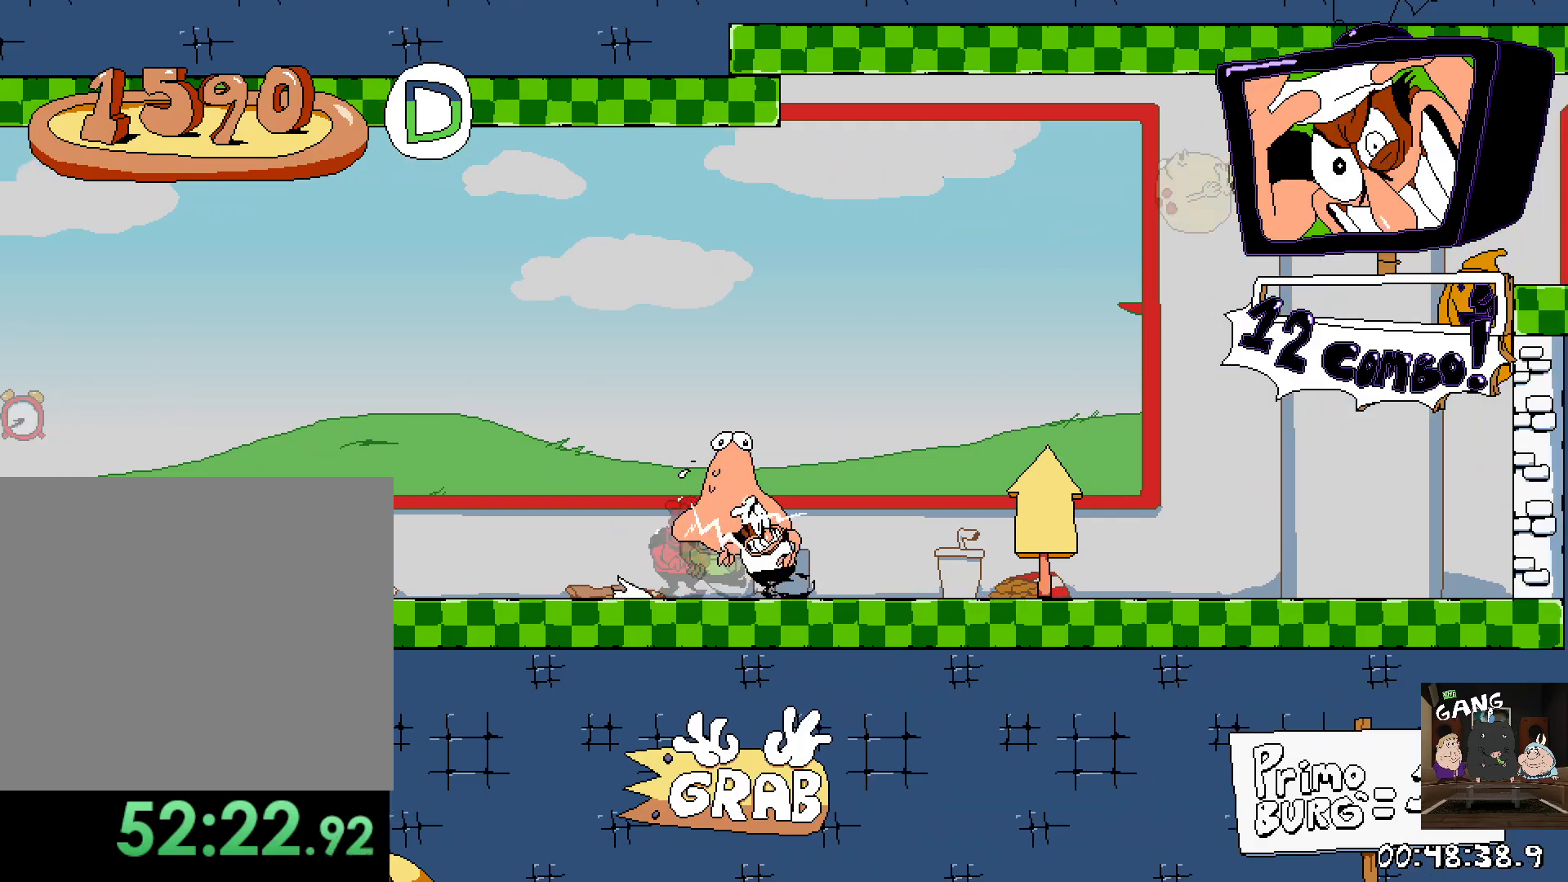
{"buttons": ["R2"], "left_stick": "right", "right_stick": "center", "events": []}
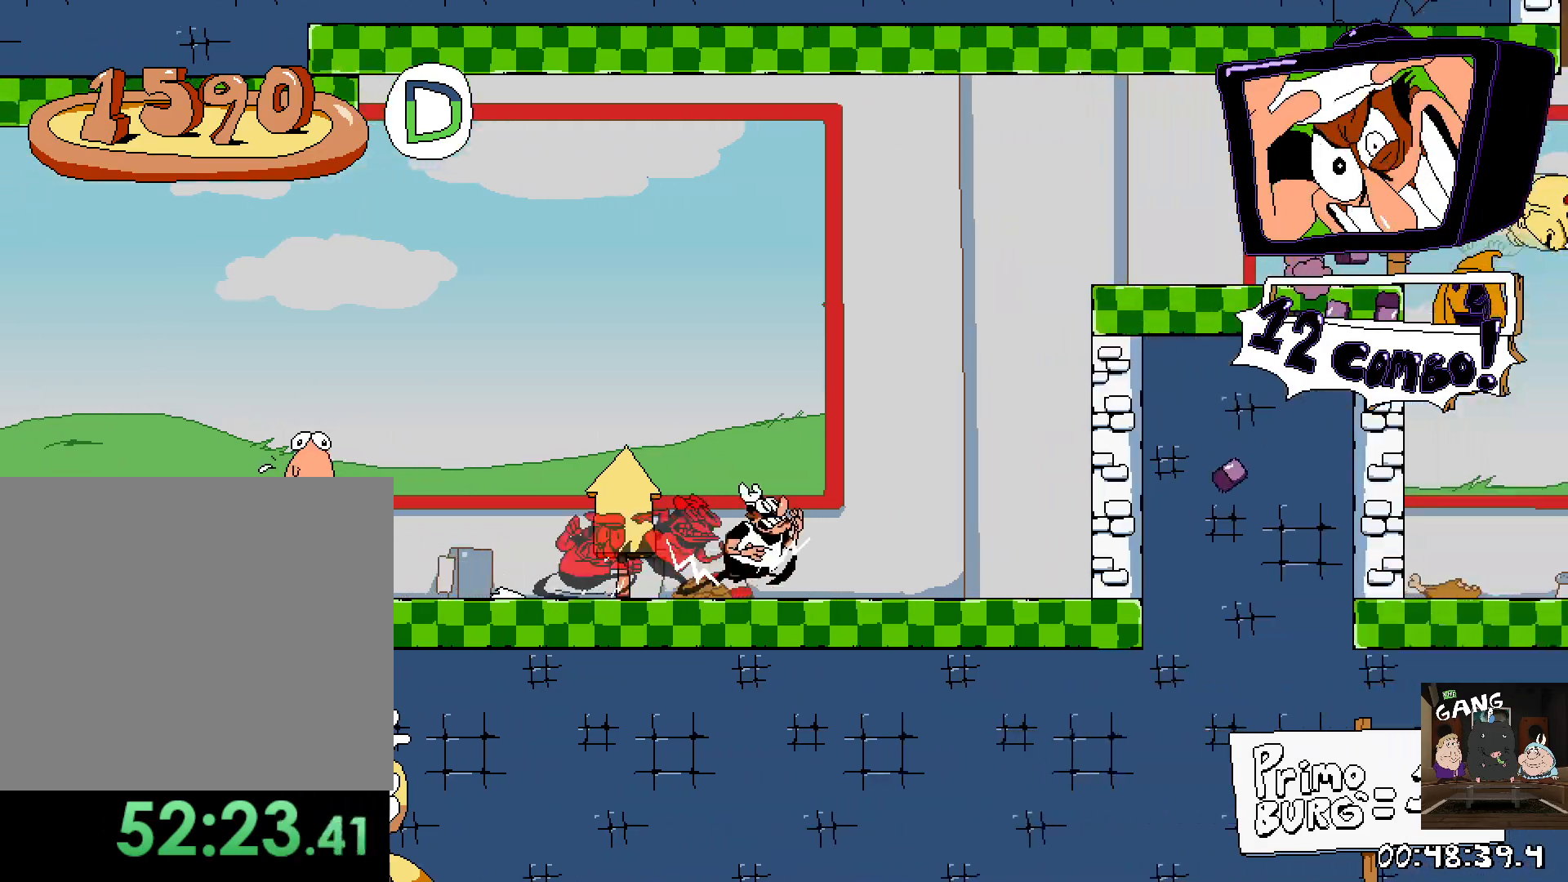
{"buttons": ["R2"], "left_stick": "right", "right_stick": "center", "events": [[117, "CROSS", "down"], [267, "CROSS", "up"]]}
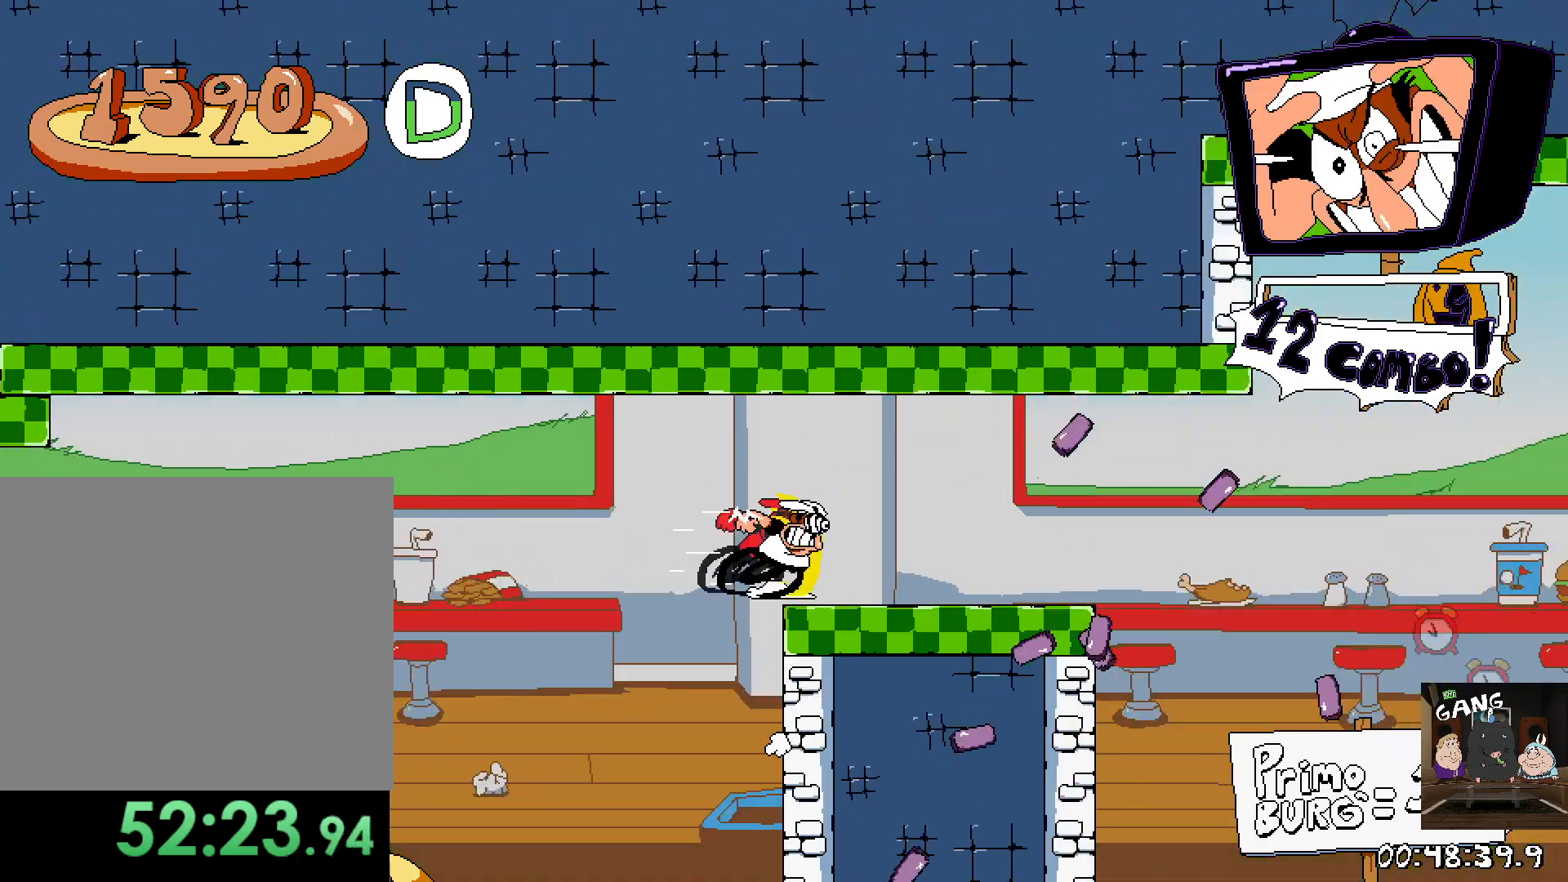
{"buttons": ["R2"], "left_stick": "right", "right_stick": "center", "events": []}
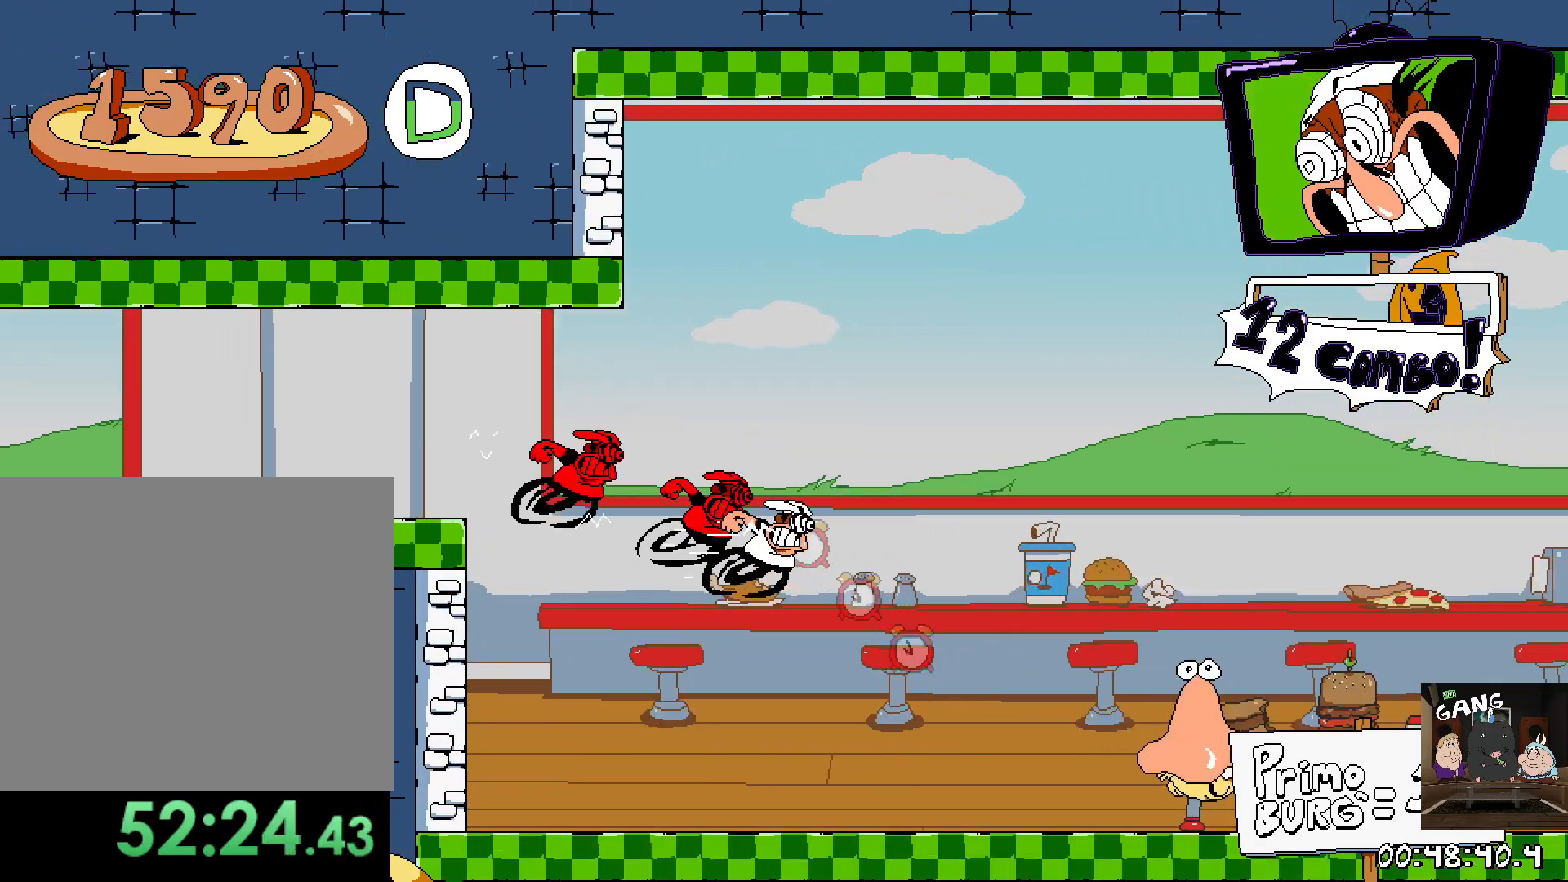
{"buttons": ["R2"], "left_stick": "right", "right_stick": "center", "events": []}
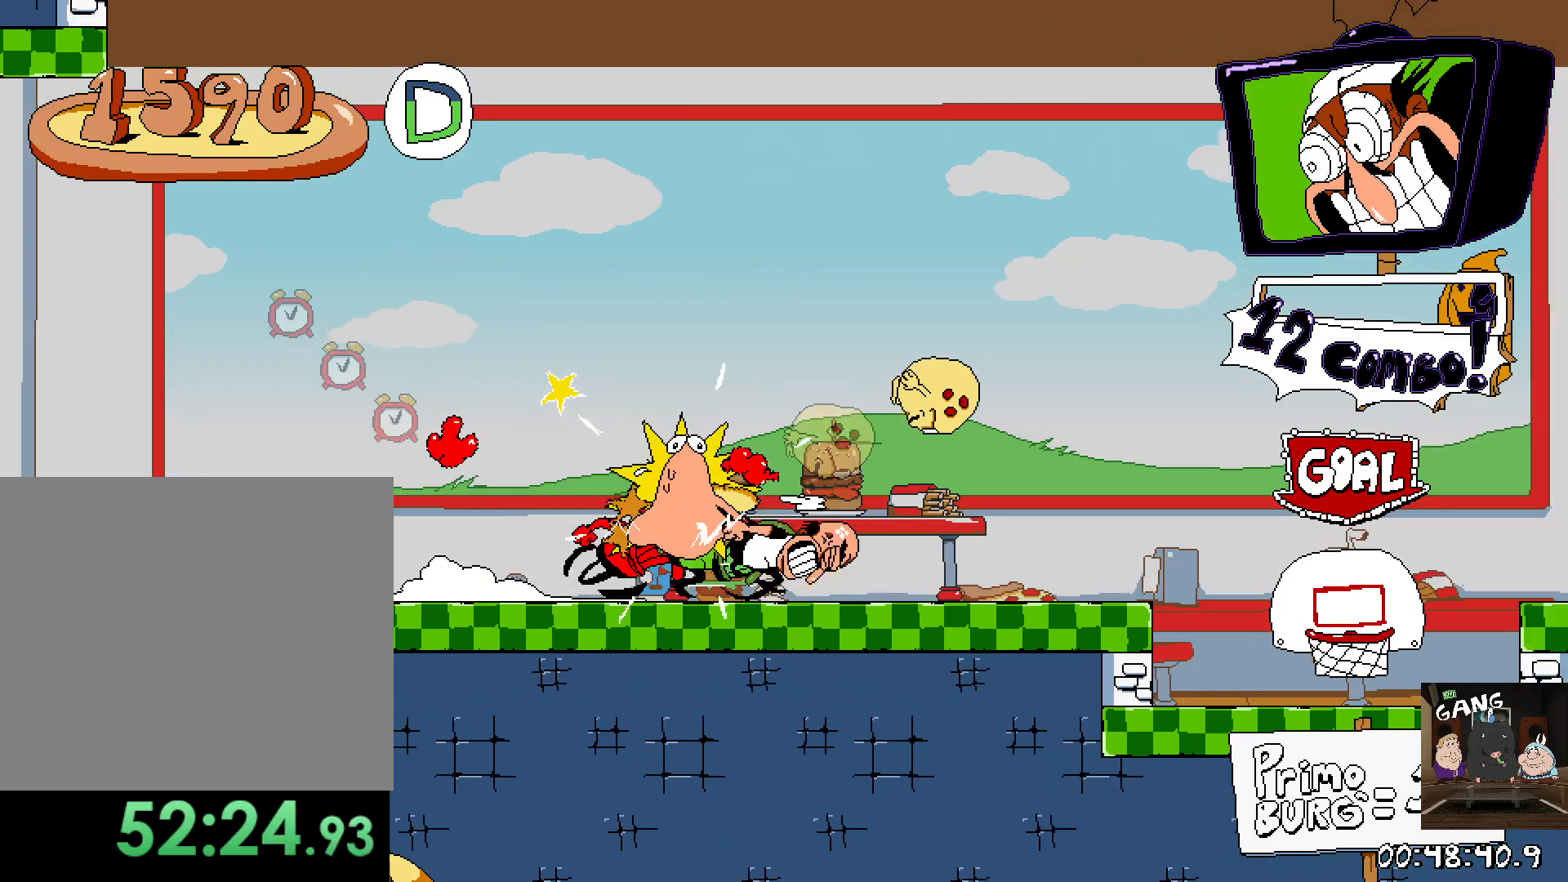
{"buttons": [], "left_stick": "down", "right_stick": "center", "events": [[300, "R2", "up"], [383, "left_stick", "down"]]}
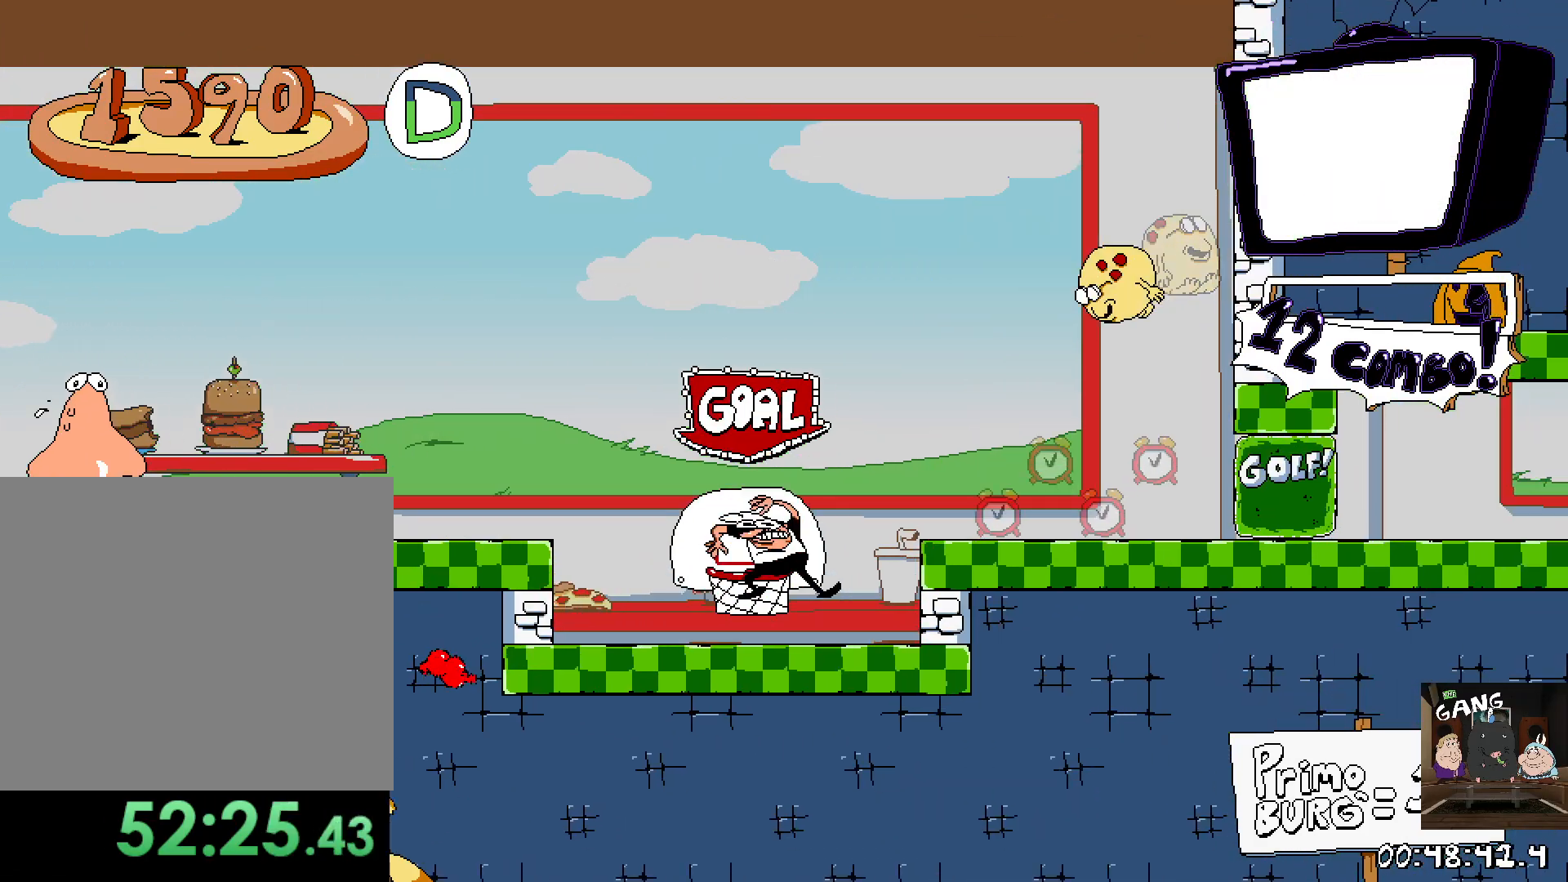
{"buttons": ["CROSS", "SQUARE", "R2"], "left_stick": "right", "right_stick": "center", "events": [[50, "left_stick", "left"], [267, "left_stick", "center"], [333, "left_stick", "right"], [383, "R2", "down"], [417, "CROSS", "down"], [500, "SQUARE", "down"]]}
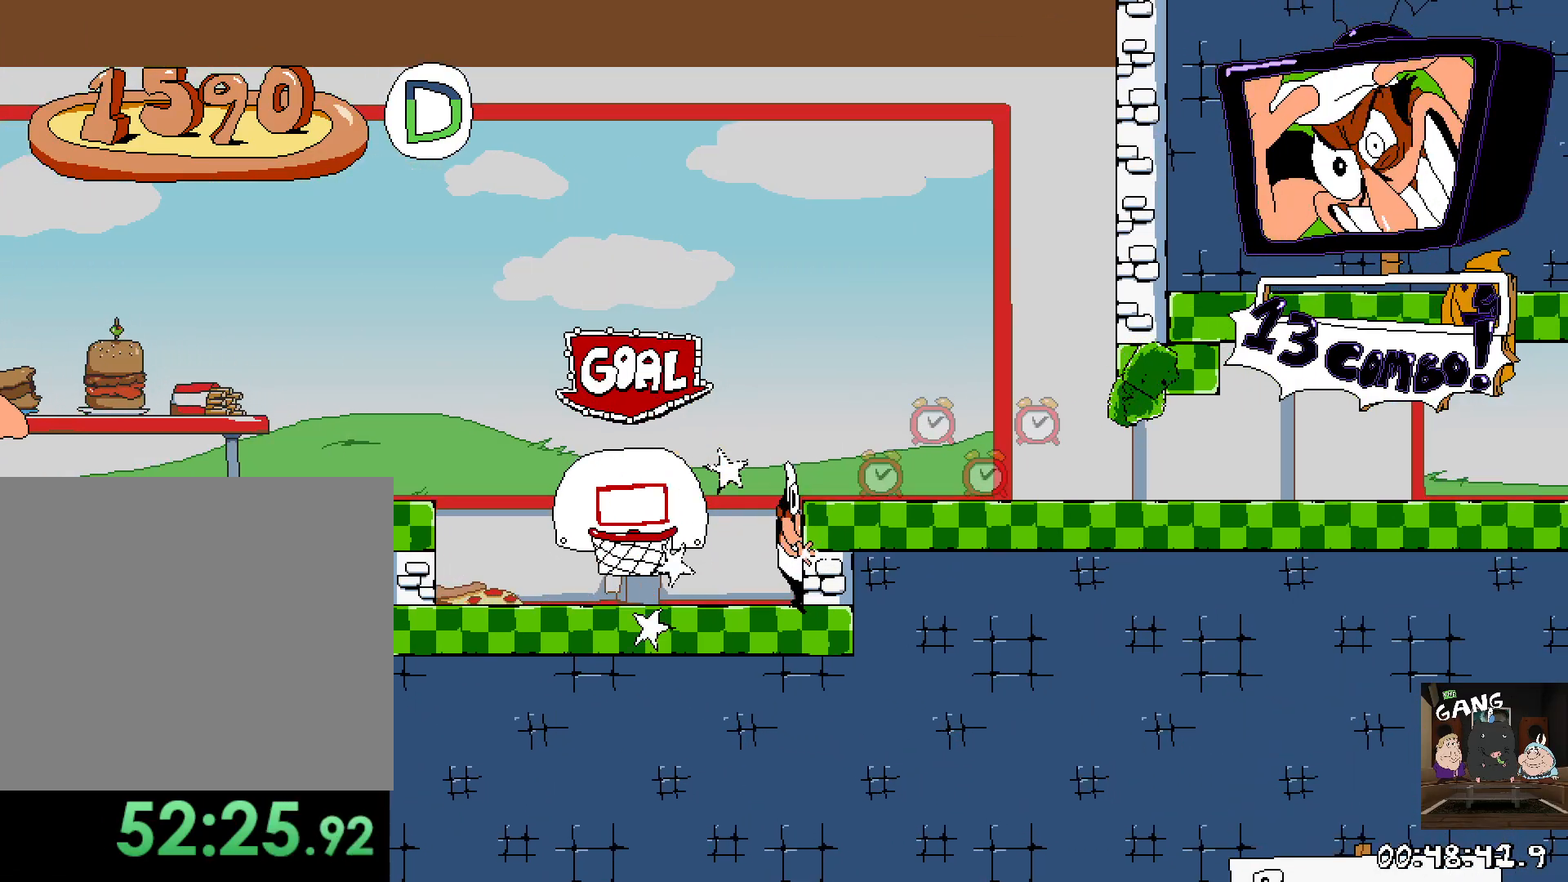
{"buttons": [], "left_stick": "center", "right_stick": "center", "events": [[50, "CROSS", "up"], [167, "SQUARE", "up"], [167, "left_stick", "up-right"], [300, "R2", "up"], [300, "left_stick", "left"], [500, "left_stick", "center"]]}
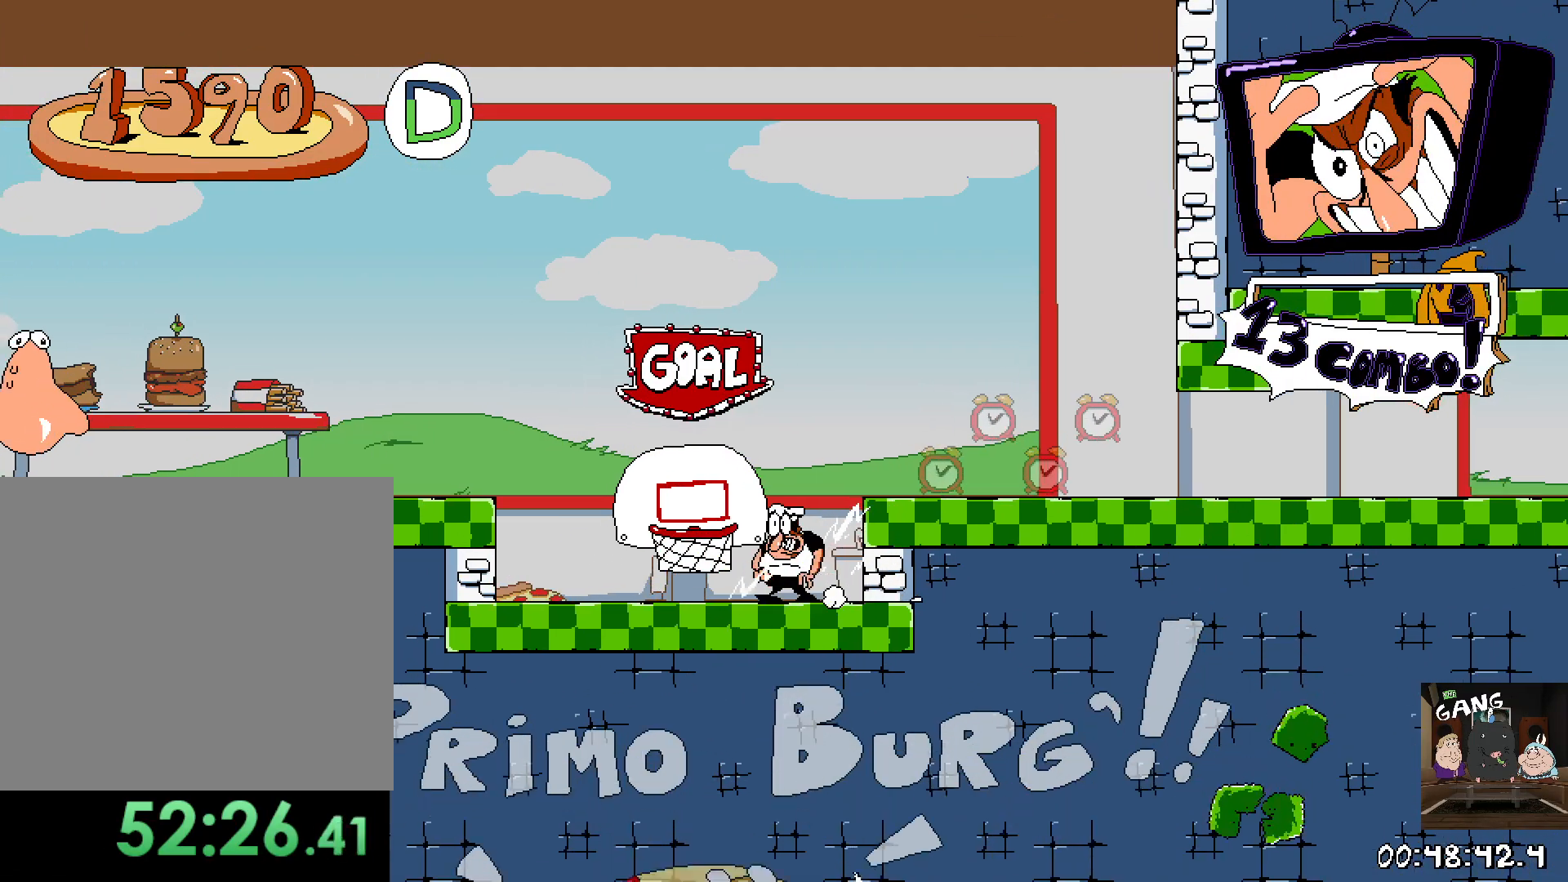
{"buttons": ["R2"], "left_stick": "right", "right_stick": "center", "events": [[17, "CROSS", "down"], [33, "left_stick", "right"], [83, "SQUARE", "down"], [117, "R2", "down"], [167, "CROSS", "up"], [250, "SQUARE", "up"]]}
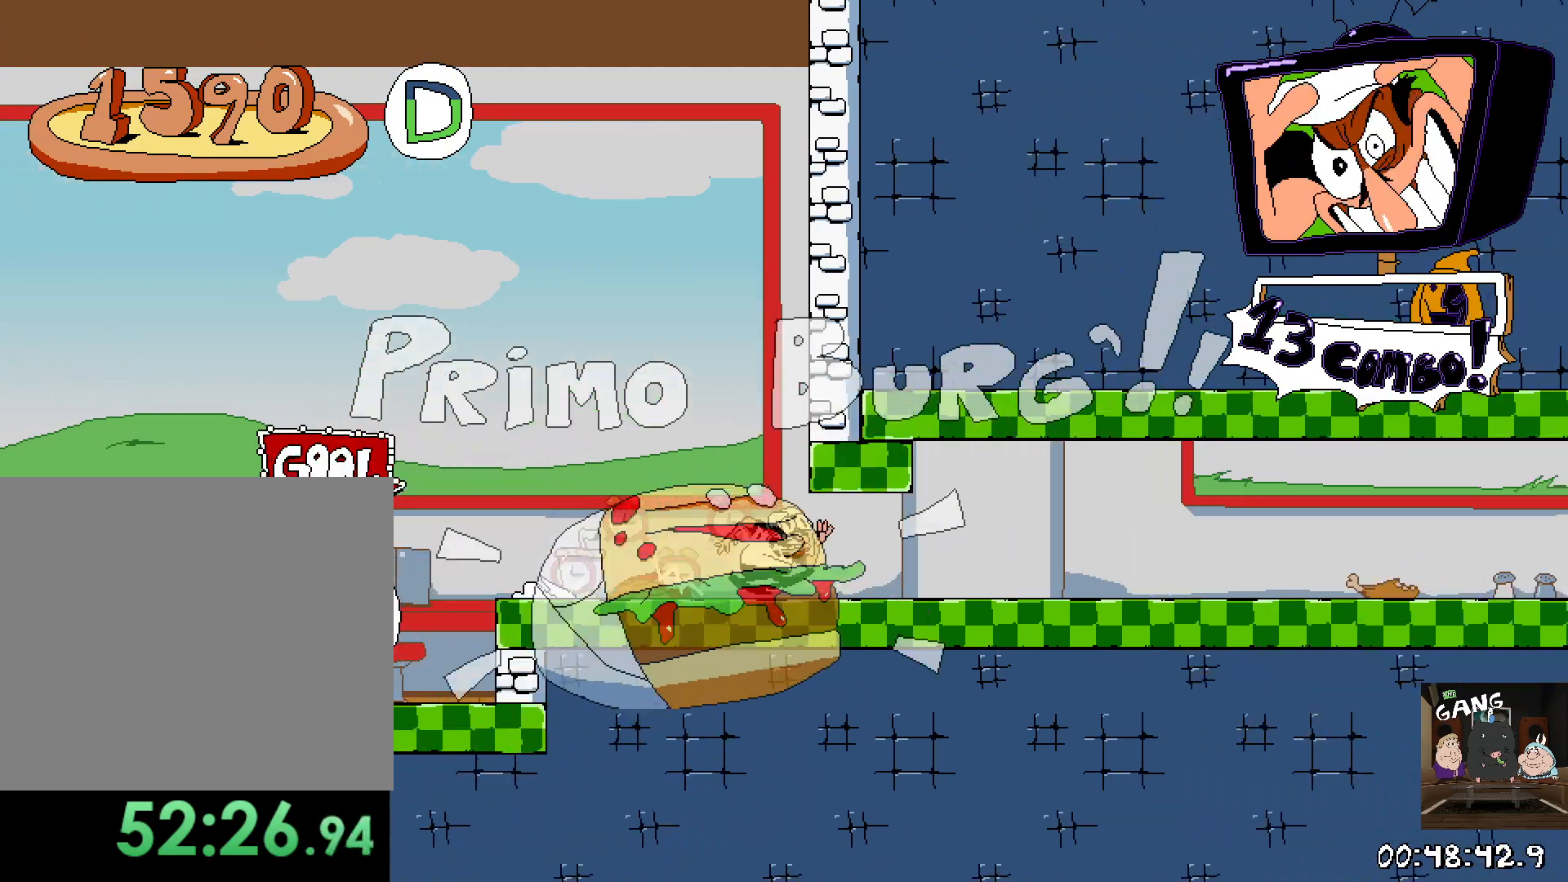
{"buttons": ["R2"], "left_stick": "right", "right_stick": "center", "events": []}
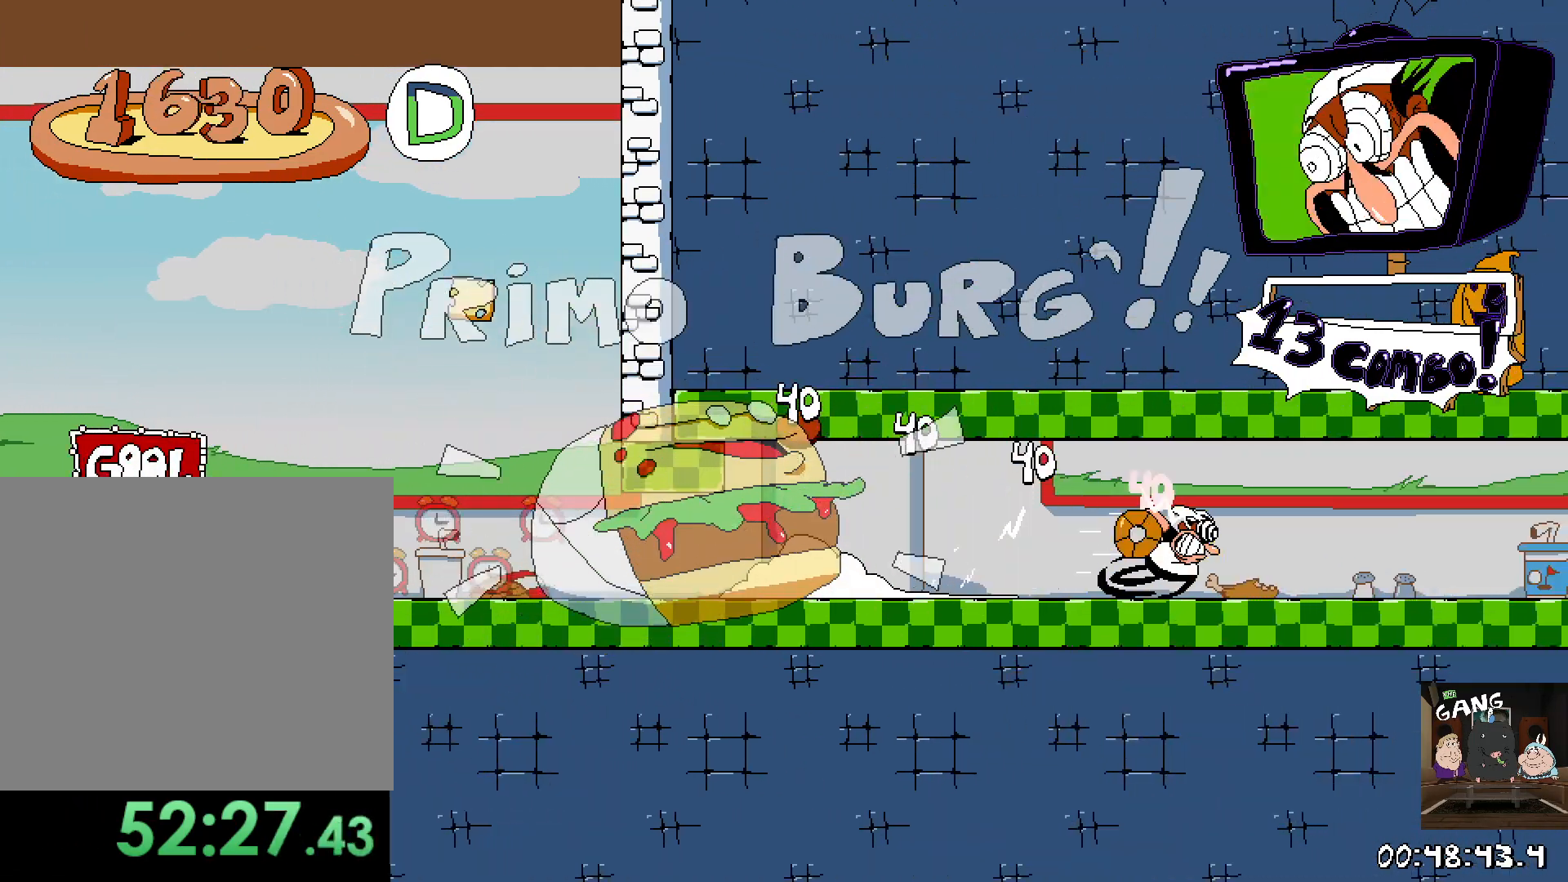
{"buttons": ["R2"], "left_stick": "right", "right_stick": "center", "events": []}
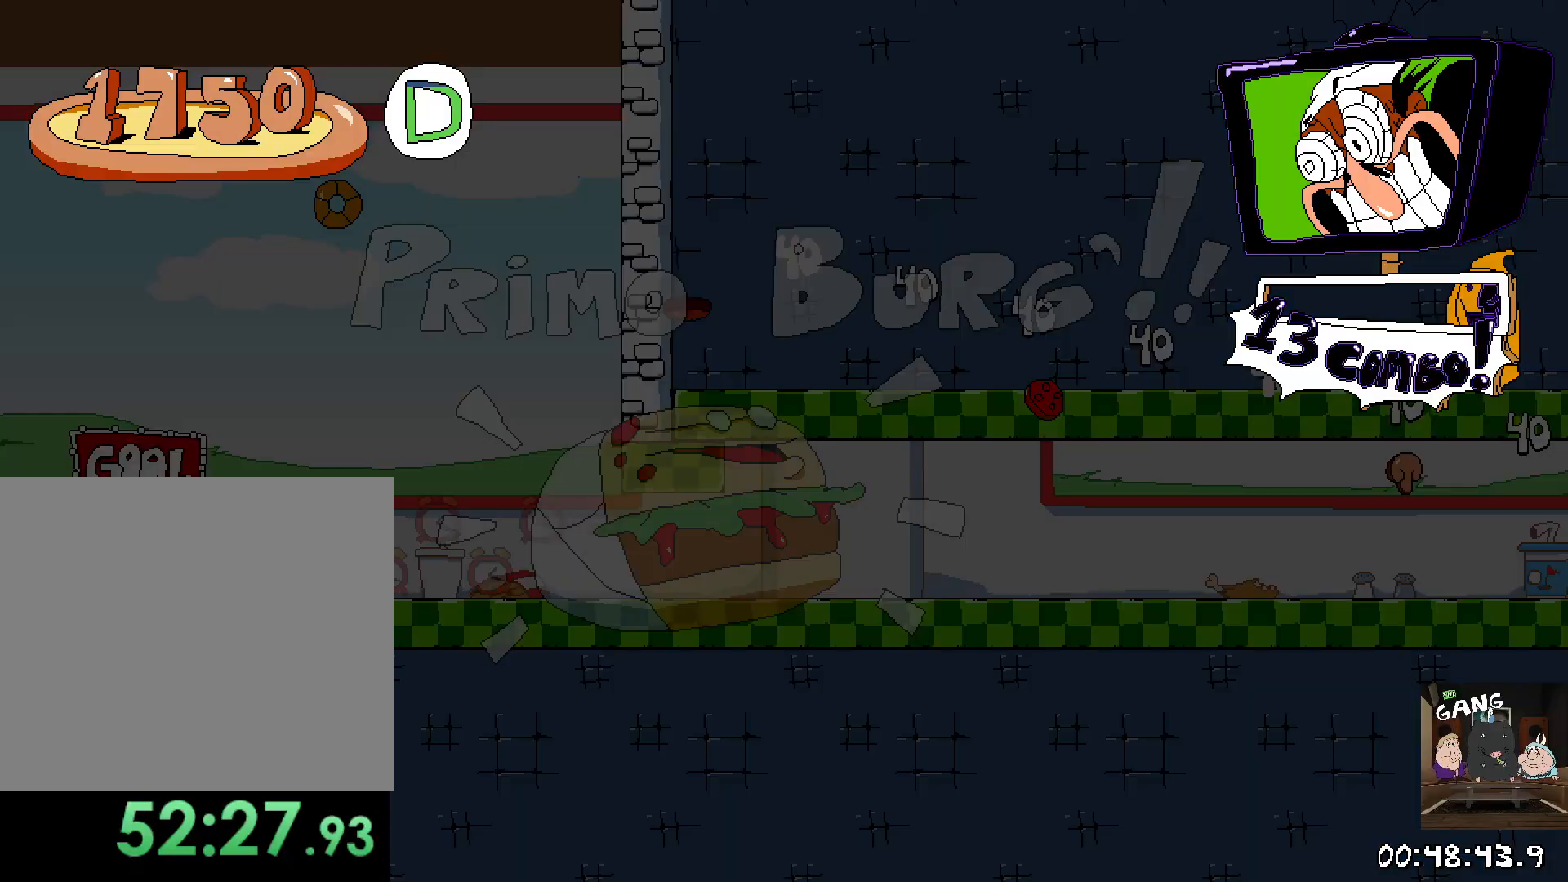
{"buttons": ["CROSS", "R2"], "left_stick": "right", "right_stick": "center", "events": [[467, "CROSS", "down"]]}
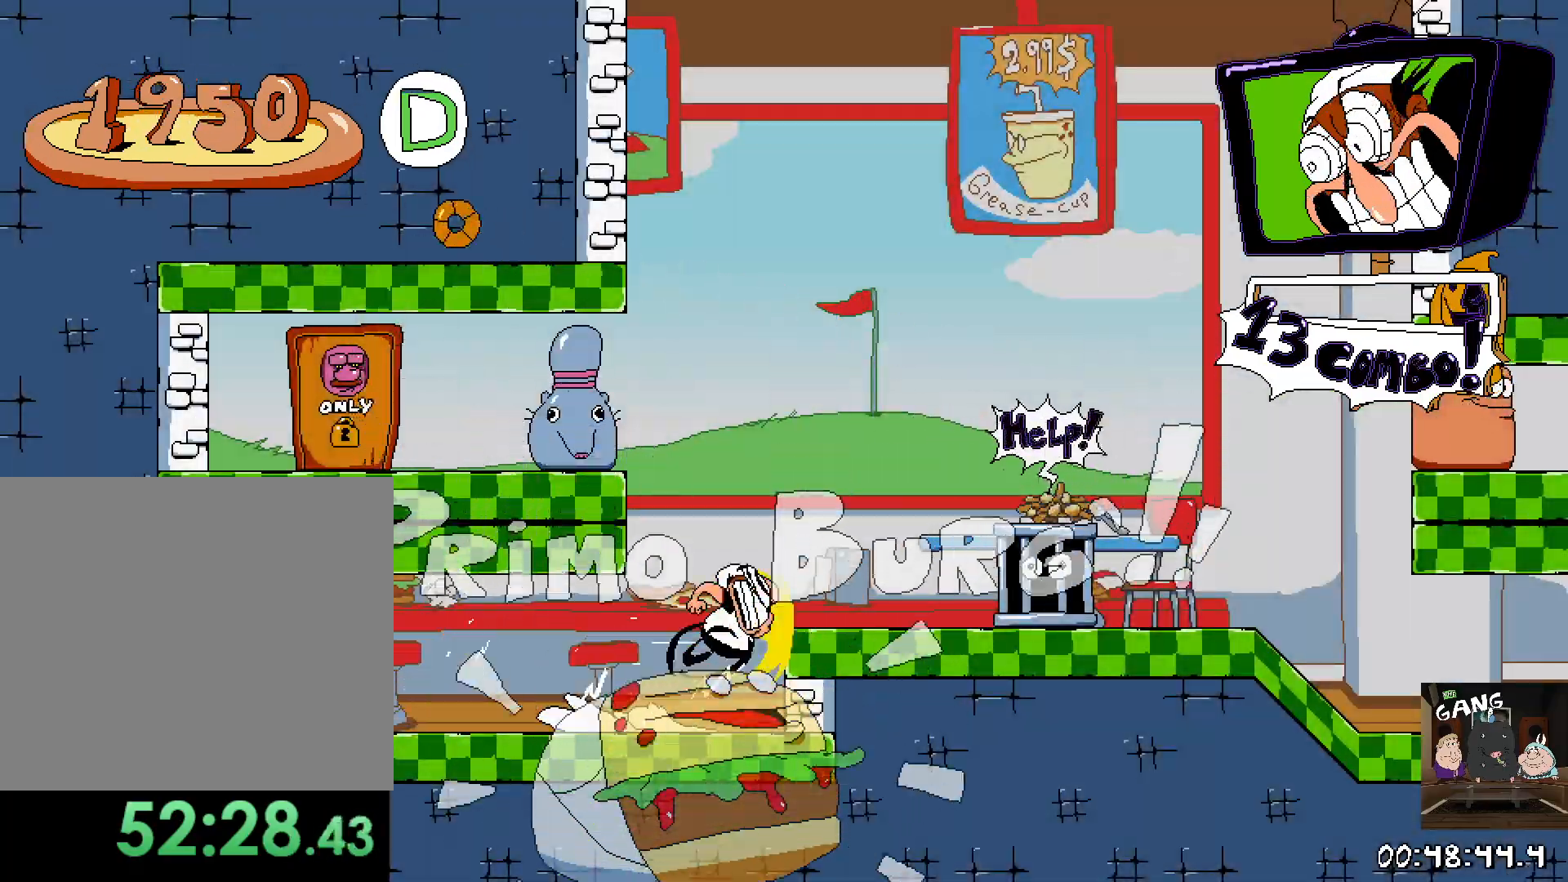
{"buttons": ["R2"], "left_stick": "down-right", "right_stick": "center", "events": [[100, "CROSS", "up"], [300, "left_stick", "down-right"]]}
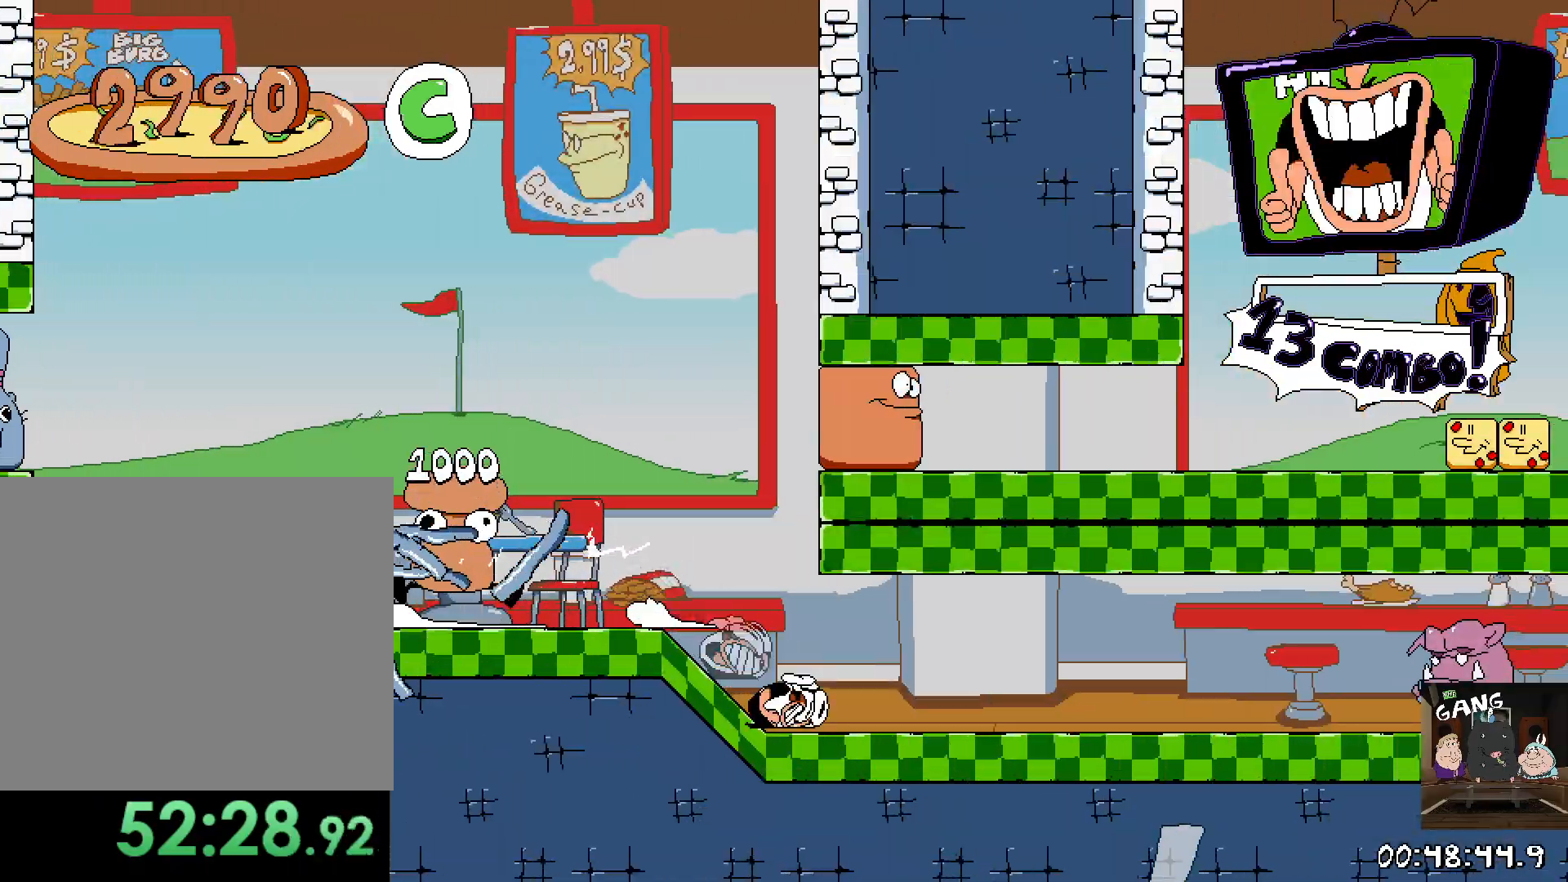
{"buttons": ["R2"], "left_stick": "right", "right_stick": "center", "events": [[100, "left_stick", "right"]]}
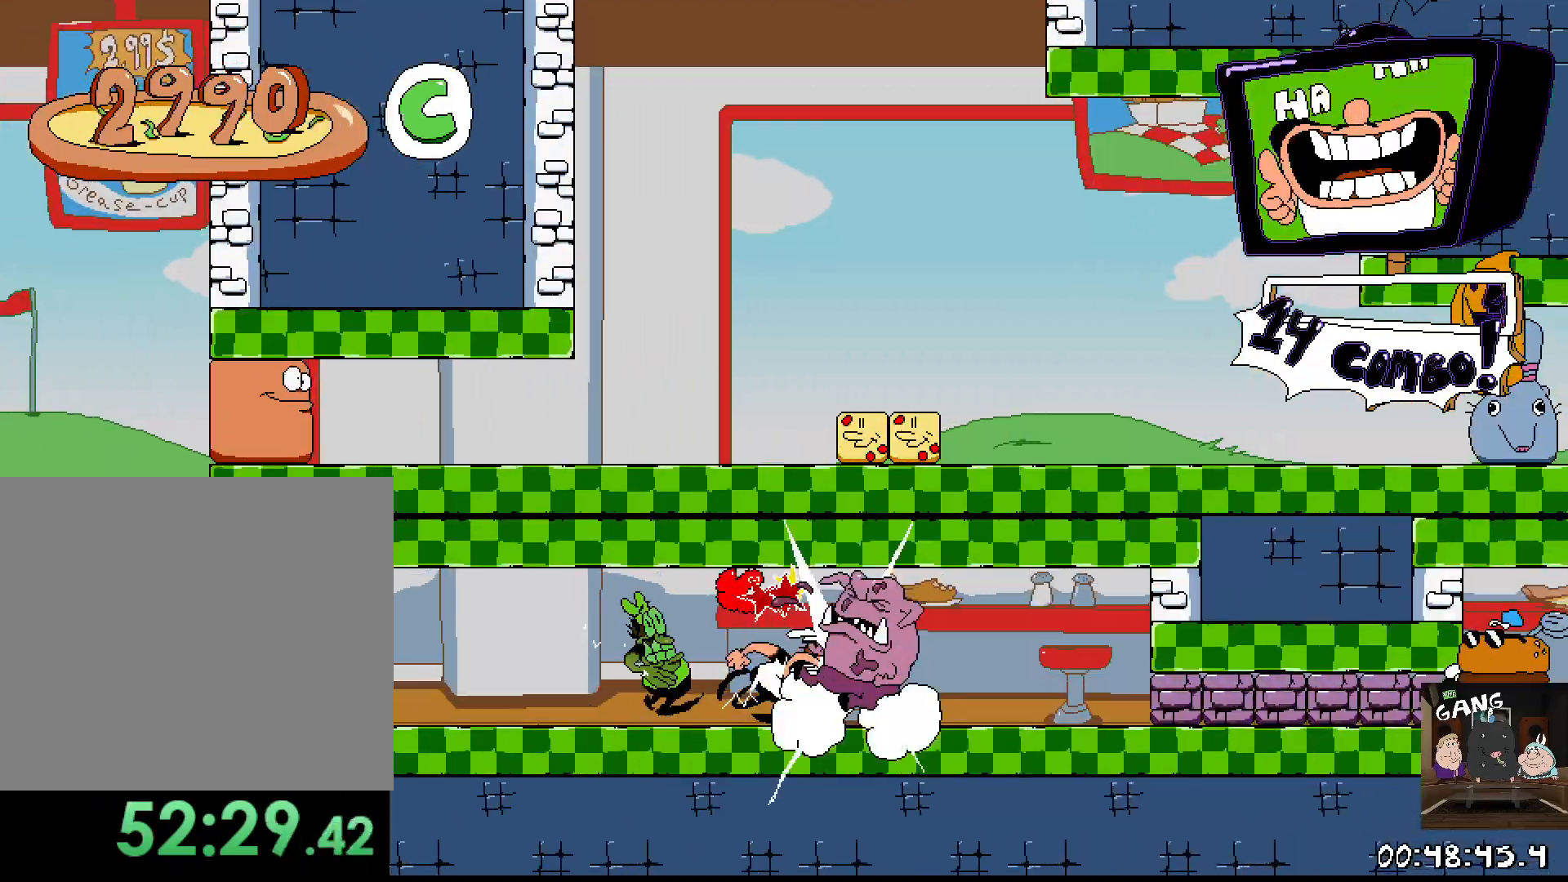
{"buttons": ["R2"], "left_stick": "right", "right_stick": "center", "events": [[67, "left_stick", "down-right"], [500, "left_stick", "right"]]}
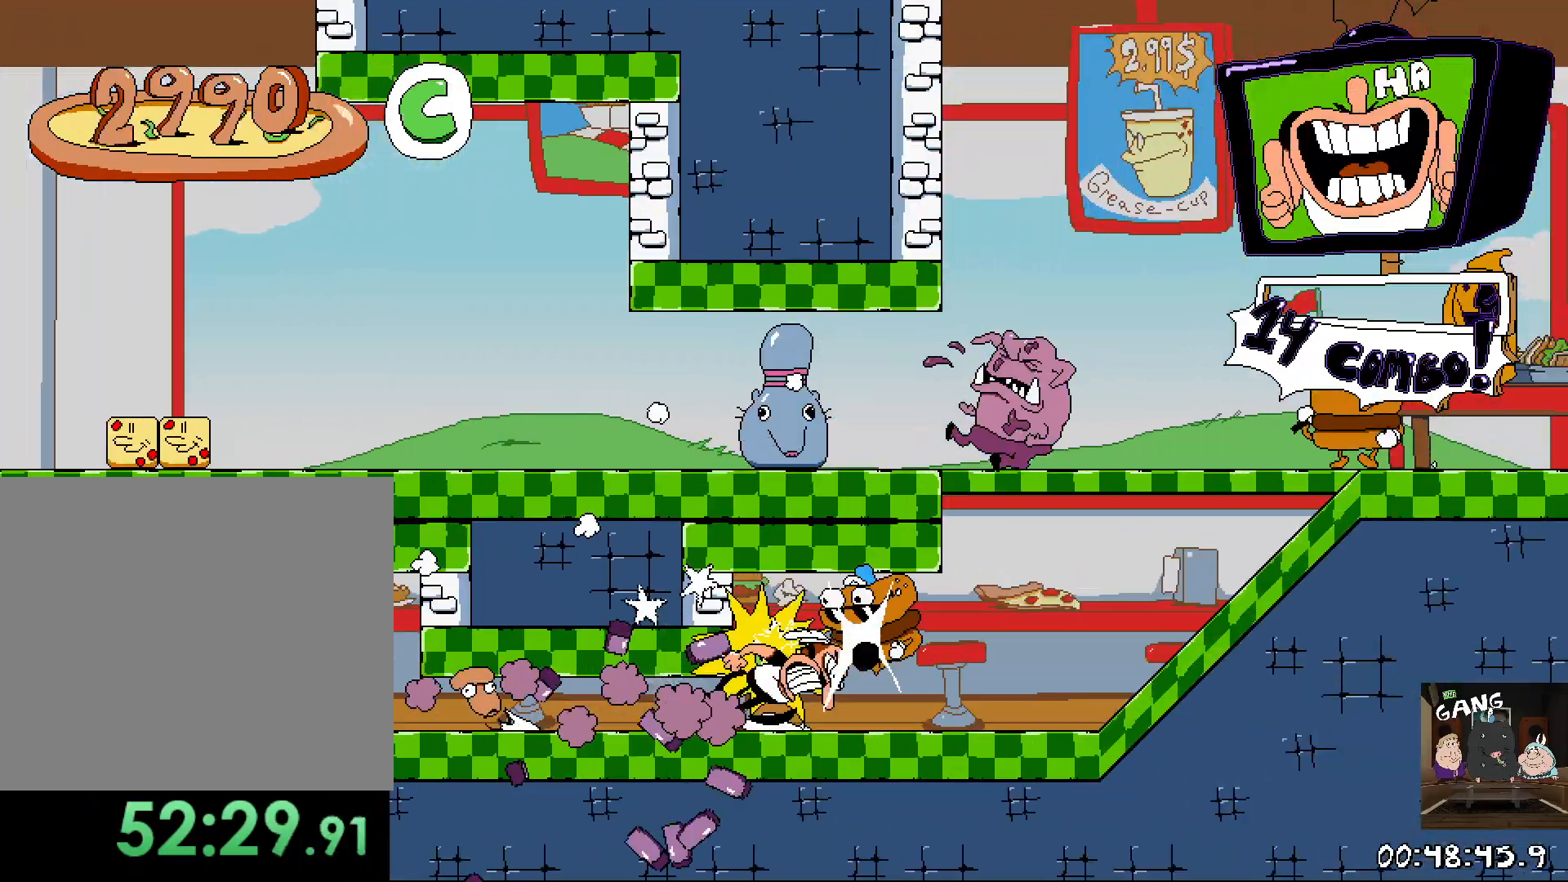
{"buttons": ["R2"], "left_stick": "right", "right_stick": "center", "events": []}
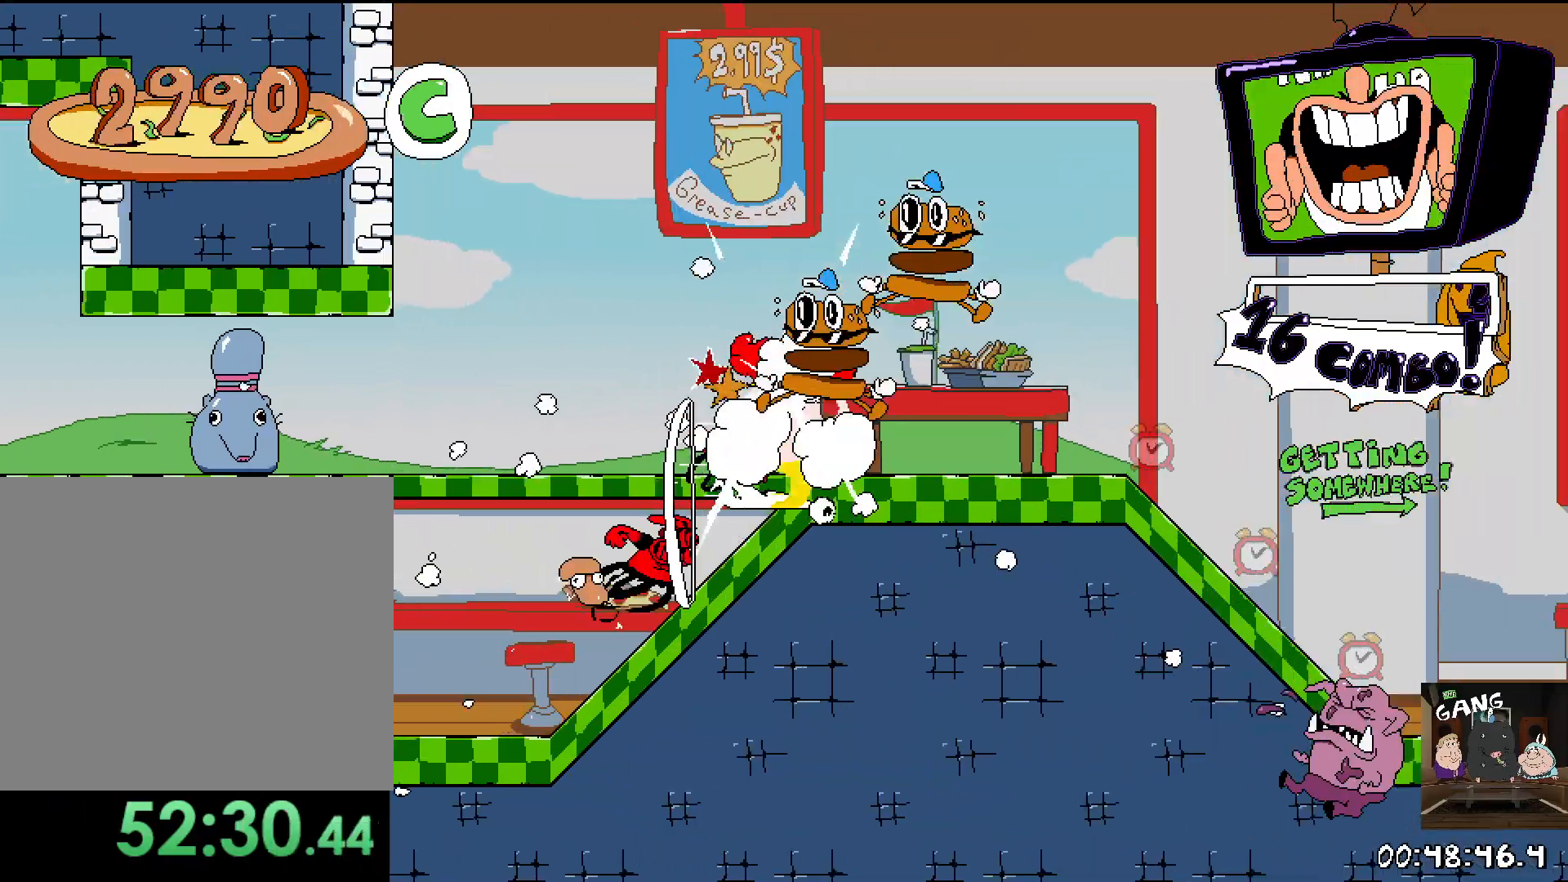
{"buttons": ["R2"], "left_stick": "right", "right_stick": "center", "events": []}
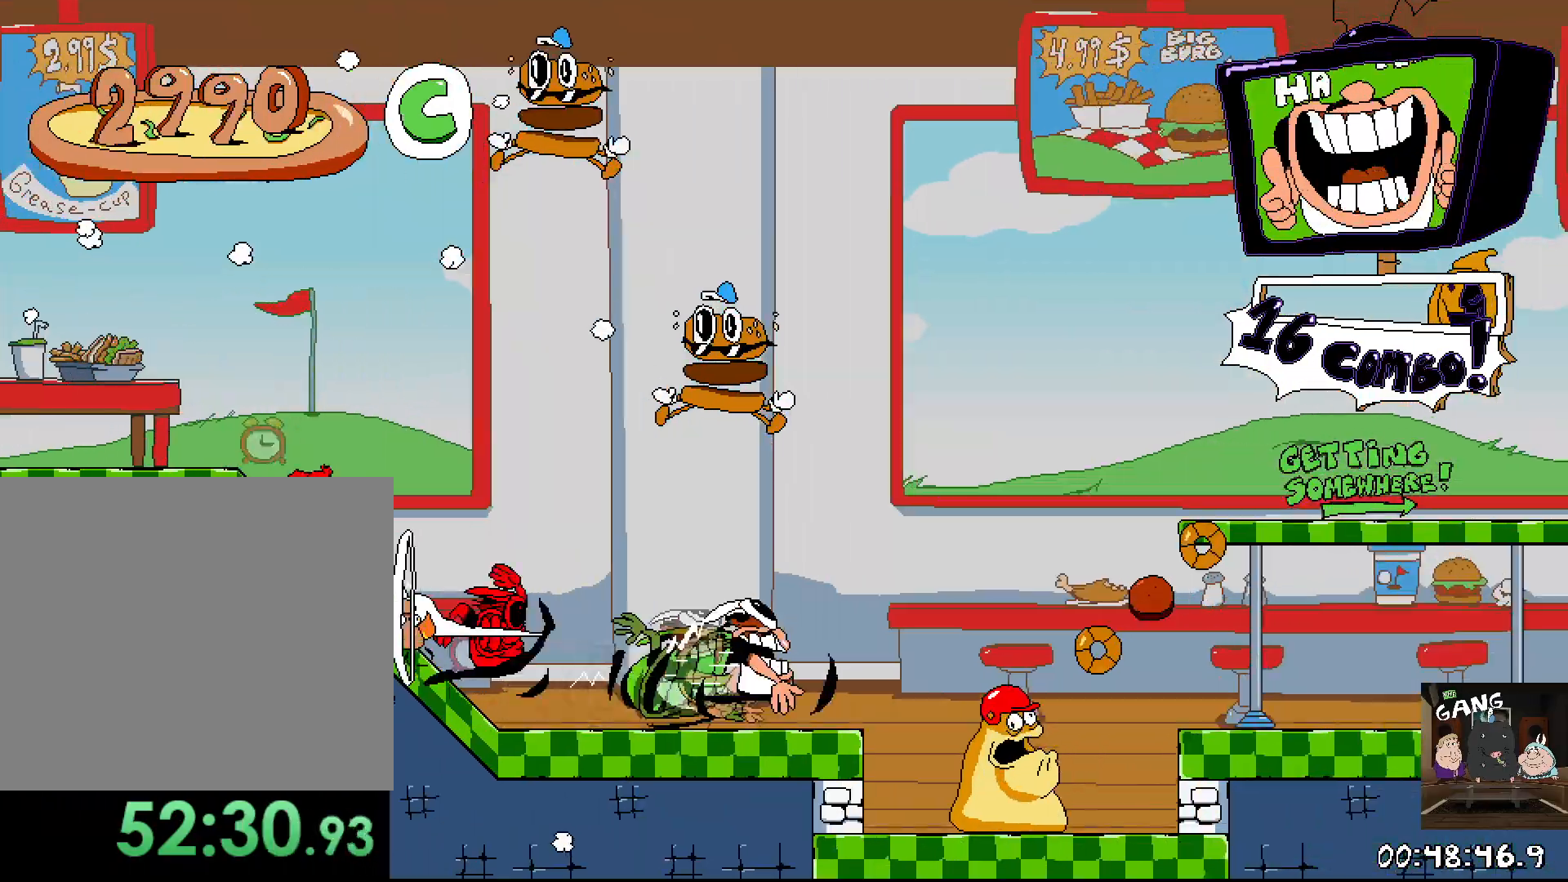
{"buttons": ["R2"], "left_stick": "right", "right_stick": "center", "events": [[167, "CROSS", "down"], [333, "CROSS", "up"]]}
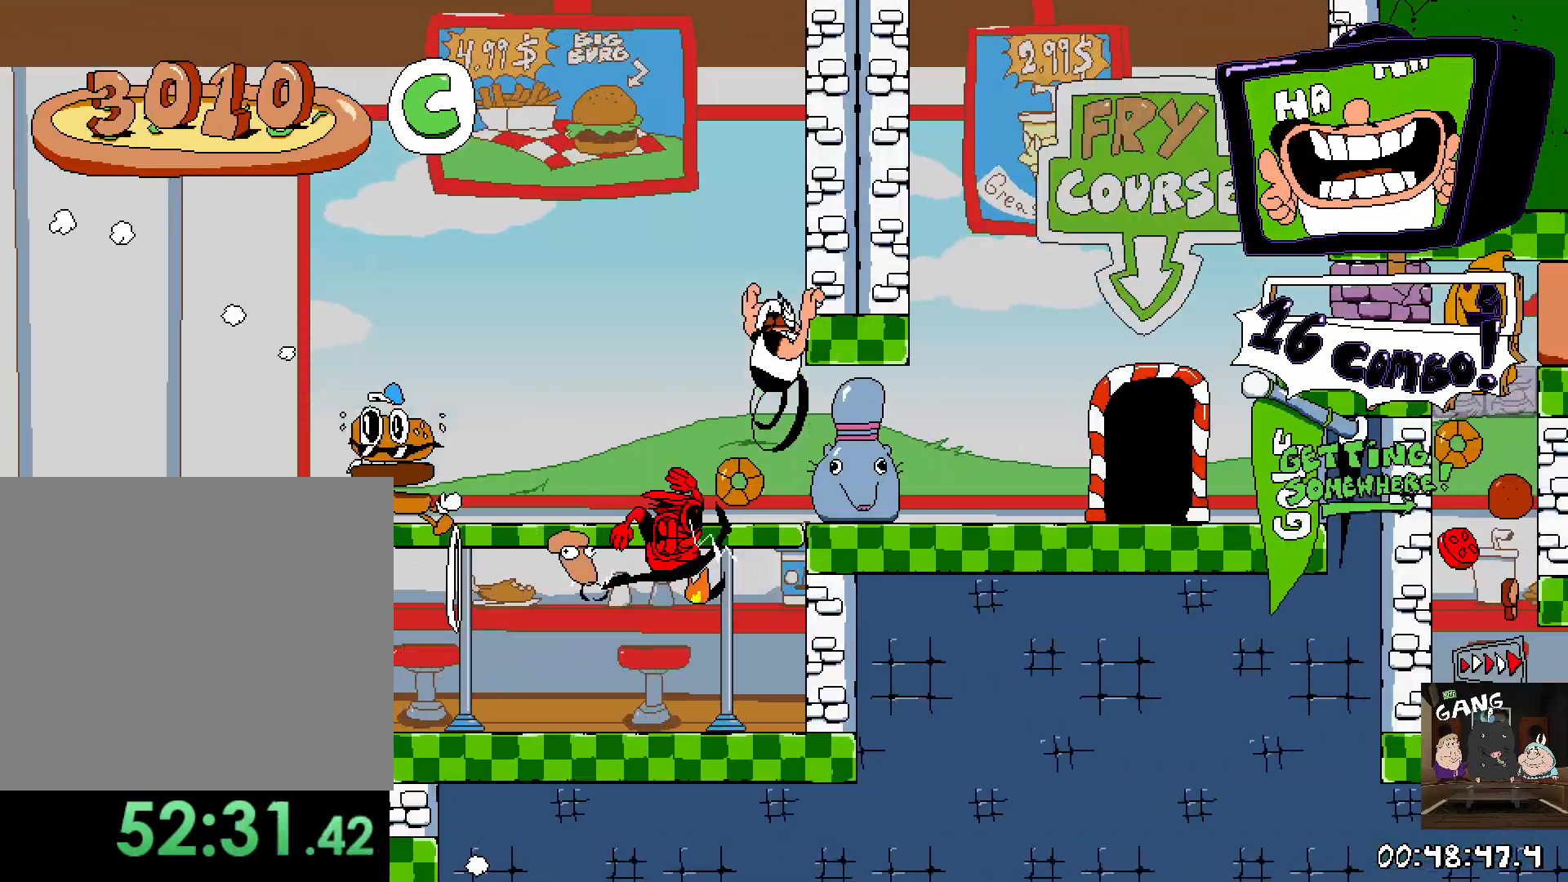
{"buttons": ["SQUARE"], "left_stick": "left", "right_stick": "center", "events": [[217, "R2", "up"], [217, "left_stick", "up-left"], [317, "left_stick", "left"], [450, "SQUARE", "down"]]}
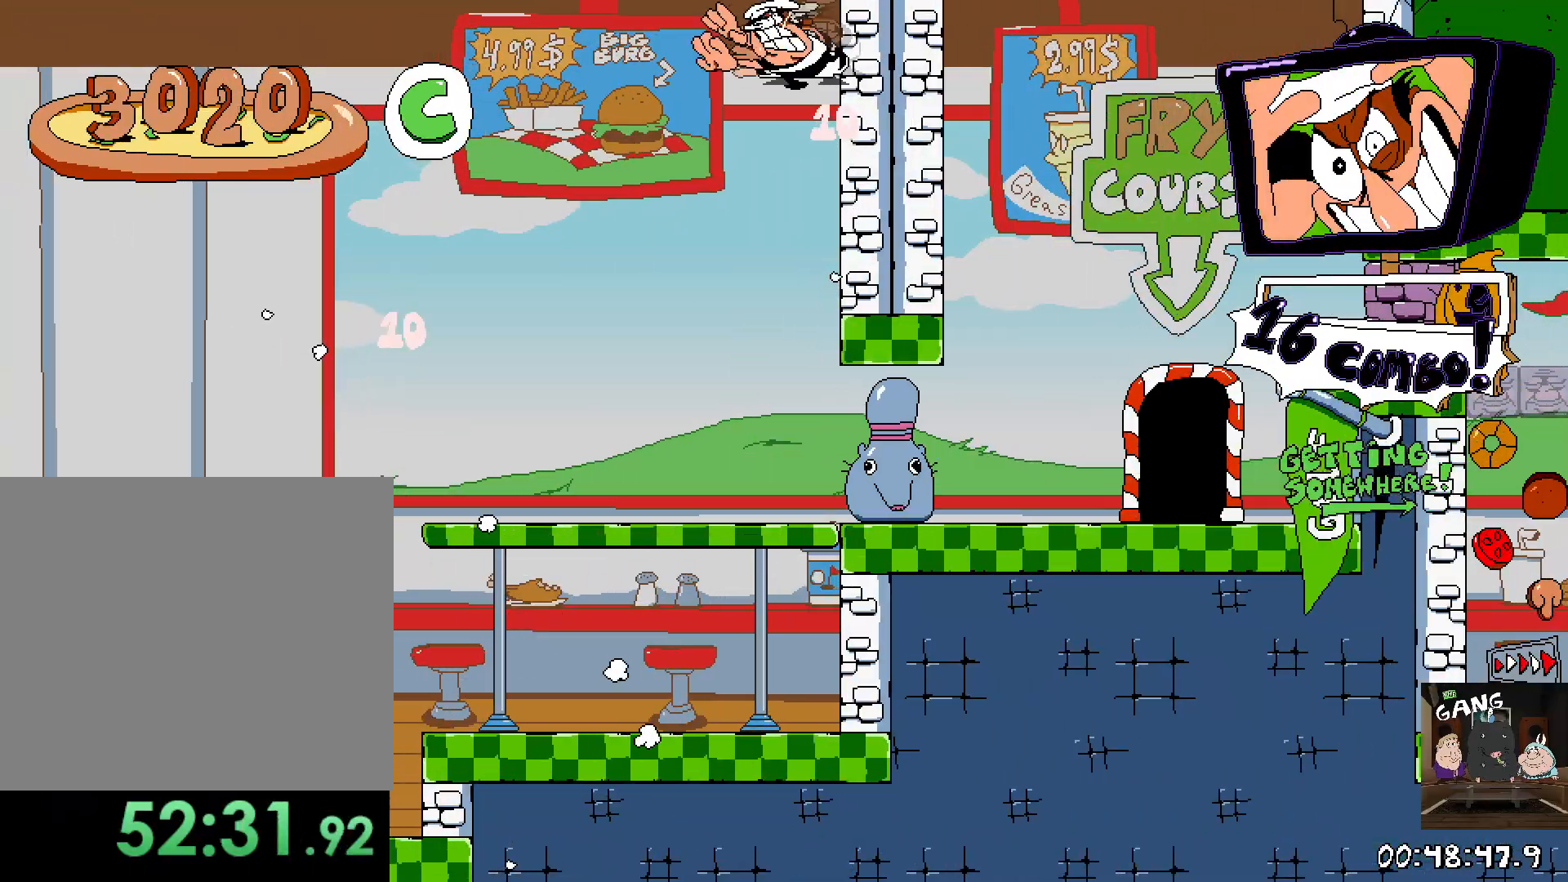
{"buttons": [], "left_stick": "center", "right_stick": "center", "events": [[250, "SQUARE", "up"], [433, "left_stick", "center"]]}
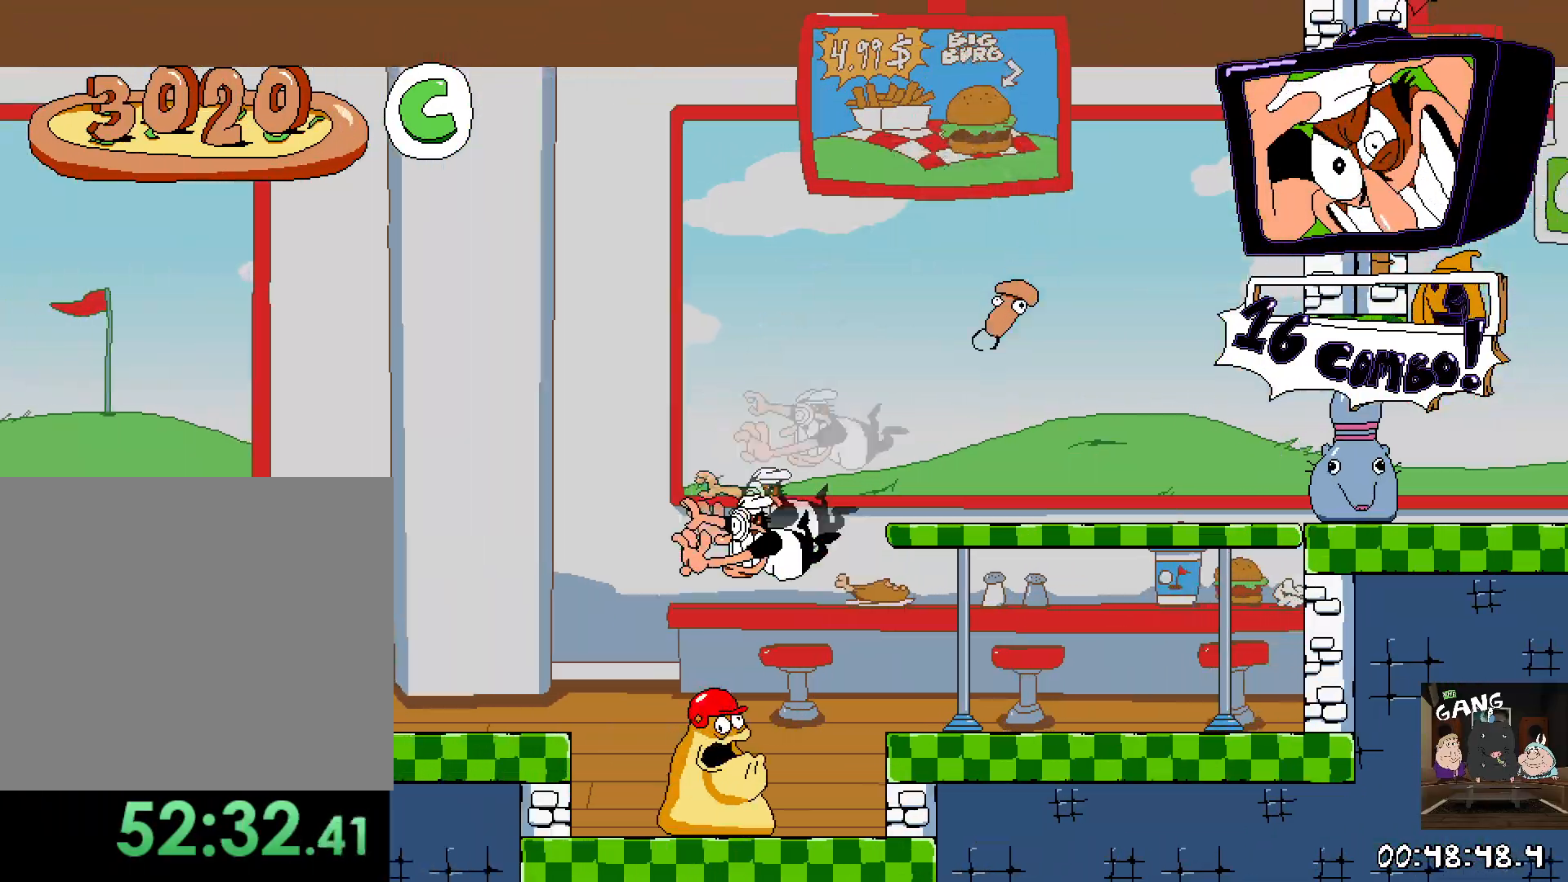
{"buttons": [], "left_stick": "center", "right_stick": "center", "events": [[67, "left_stick", "right"], [350, "left_stick", "center"]]}
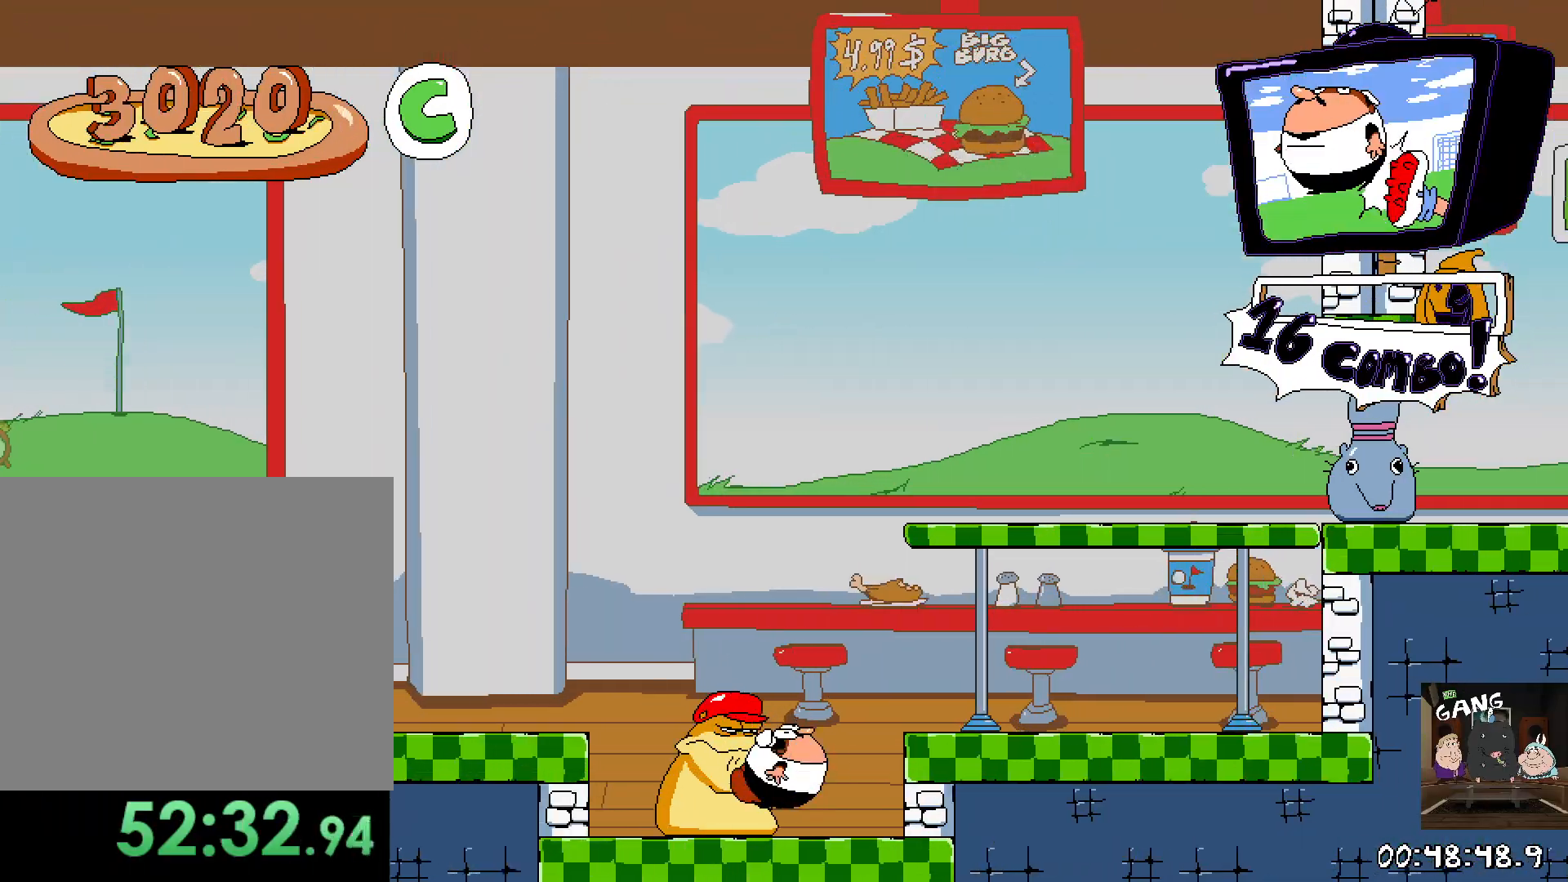
{"buttons": [], "left_stick": "center", "right_stick": "center", "events": []}
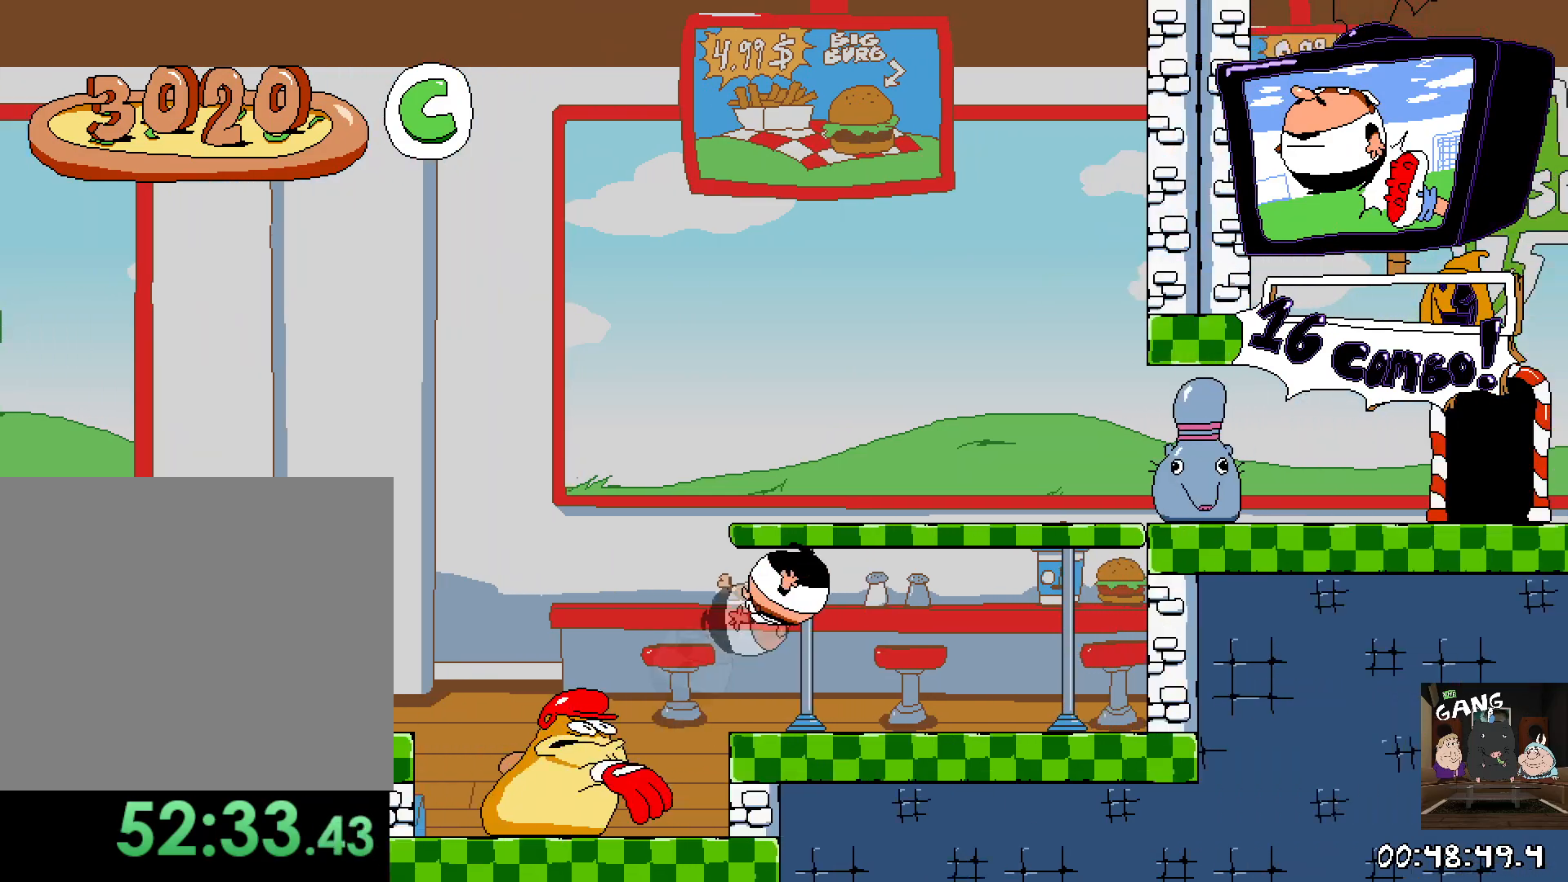
{"buttons": [], "left_stick": "center", "right_stick": "center", "events": []}
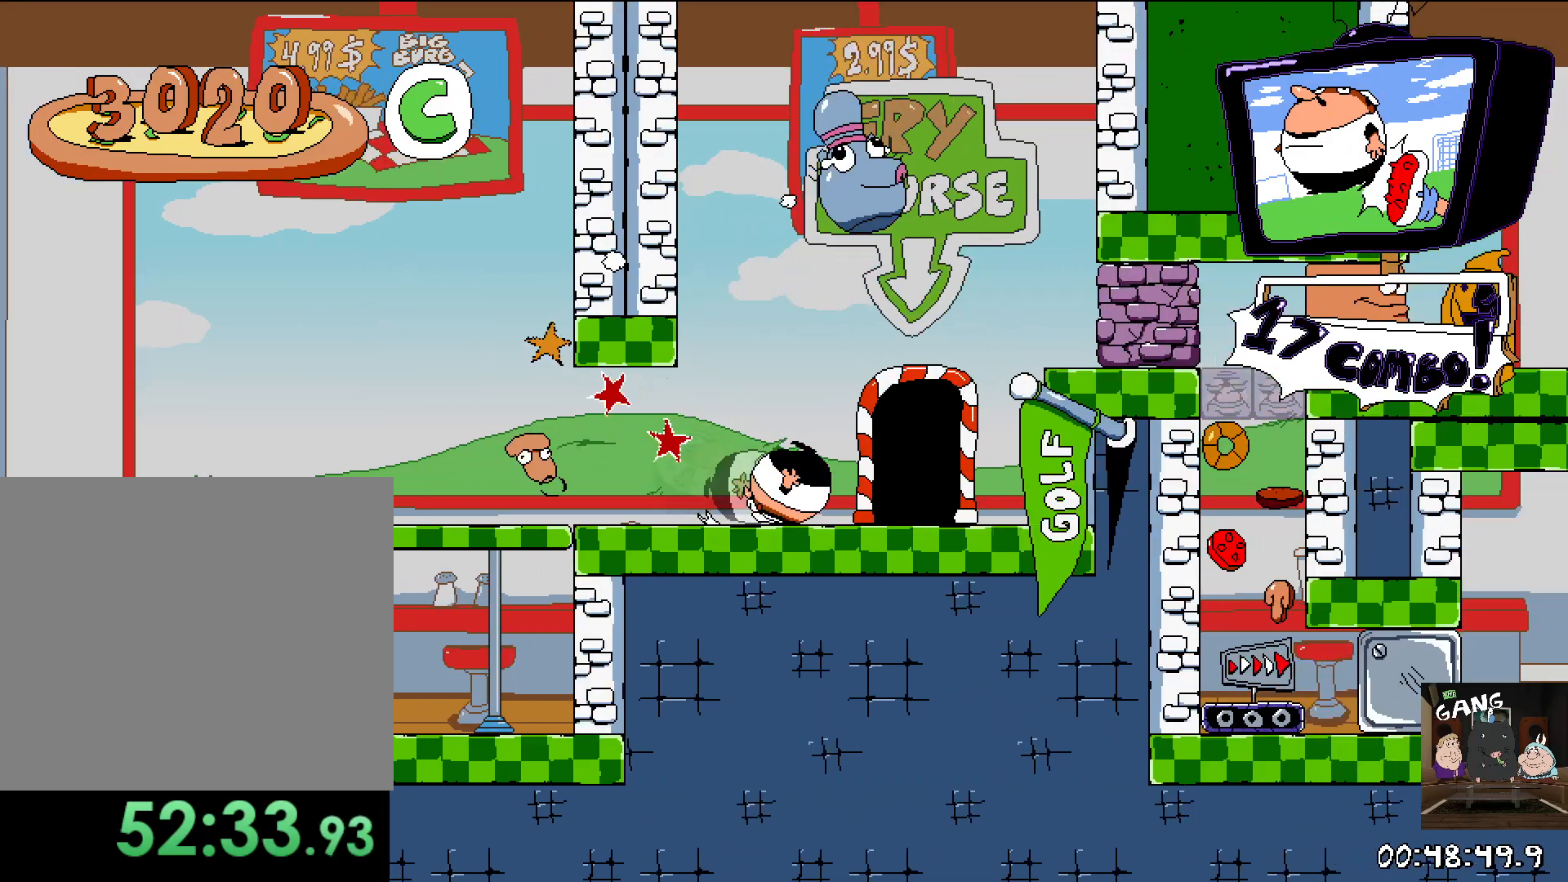
{"buttons": [], "left_stick": "up-left", "right_stick": "center", "events": [[133, "left_stick", "left"], [500, "left_stick", "up-left"]]}